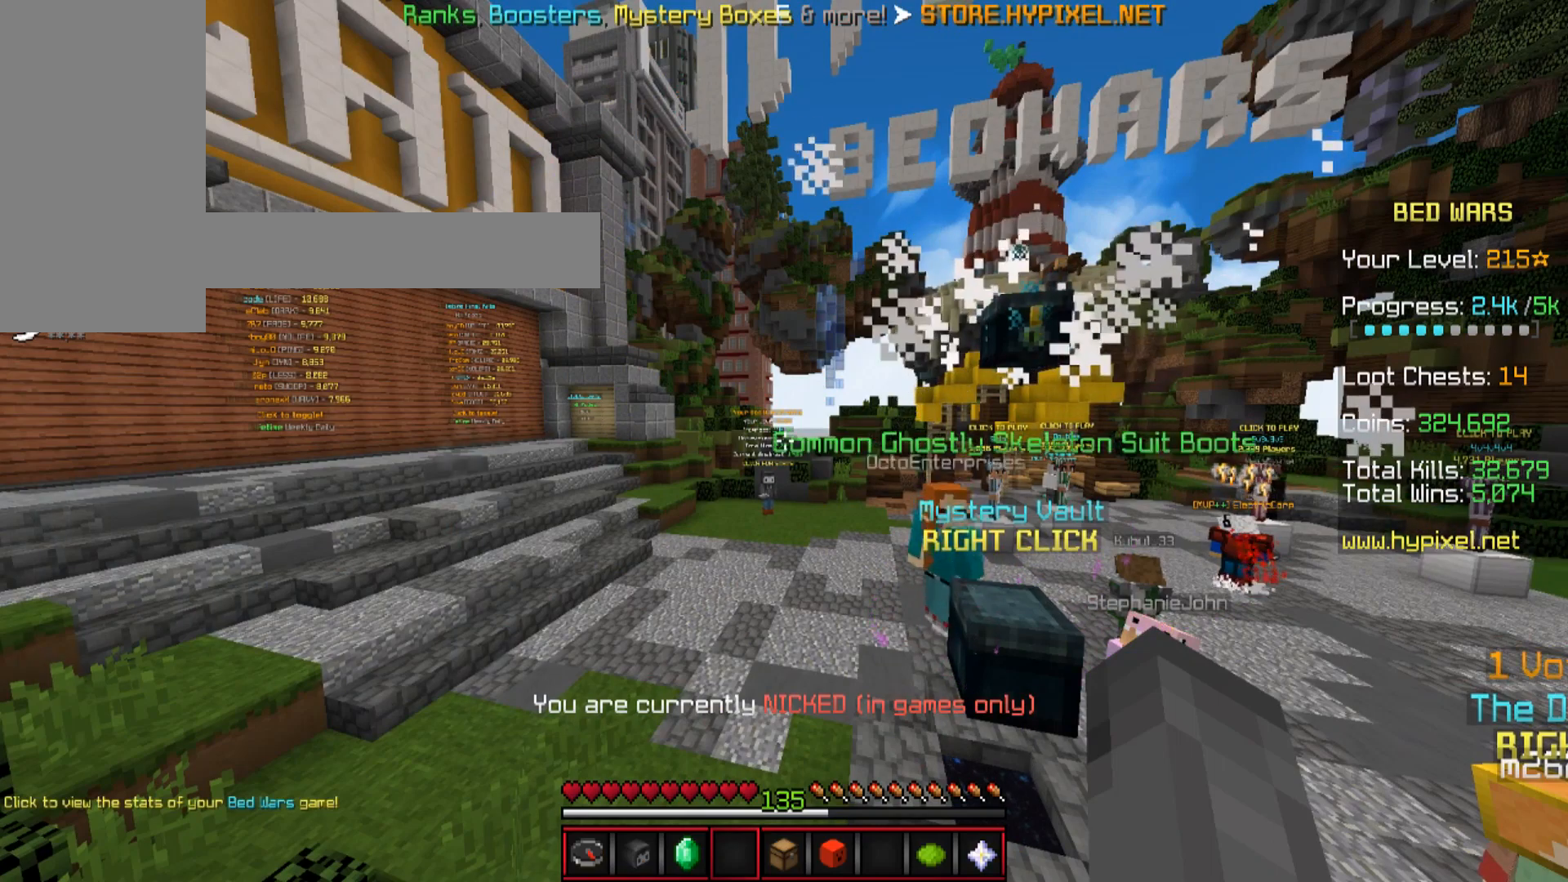
Gameplay with keyboard and mouse; each line is a JSON object with the keys and mouse buttons held at the frame after it. "events" lists presses ("down") and releases ("up") of "a", "d", "s", "space", "w", "mouse_left" and "mouse_right" between this image and that frame as [ms after this image, input, new state], when the widget could be followed in between. "mouse_left", "mouse_right" = the "left", "right" buttons of the "mouse" list. No other keys are recorded. Fast repeated clicks can show as one long hold. Mouse movement is not recorded.
{"keys": ["s"], "mouse": ["right"], "events": [[367, "d", "down"], [367, "s", "down"], [467, "d", "up"], [467, "mouse_right", "down"]]}
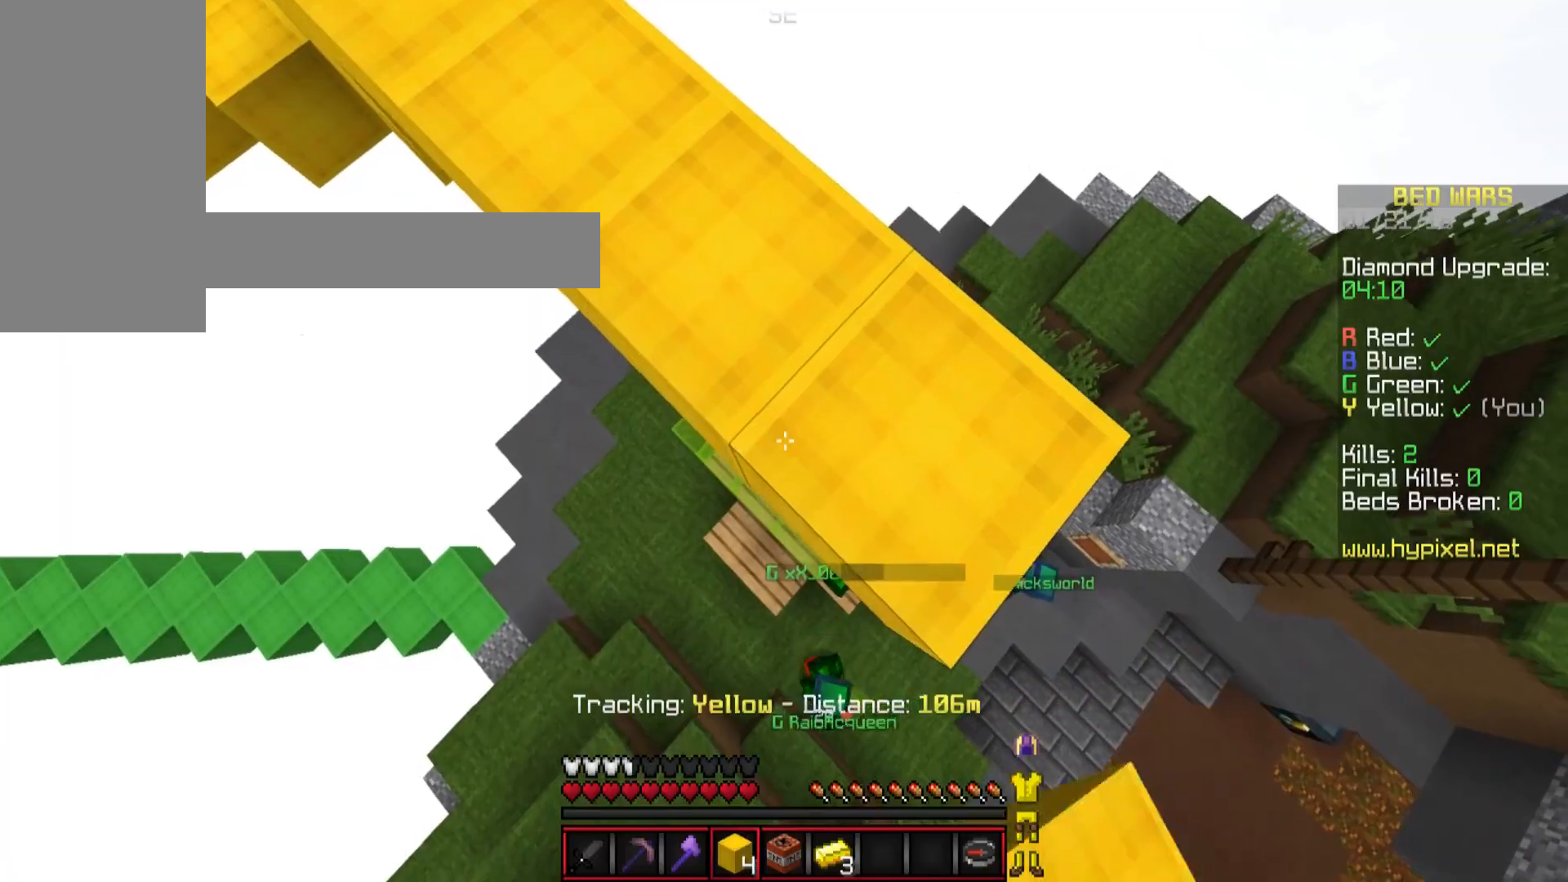
{"keys": ["a", "s"], "mouse": [], "events": [[67, "a", "down"], [67, "mouse_right", "up"], [217, "mouse_right", "down"], [300, "mouse_right", "up"]]}
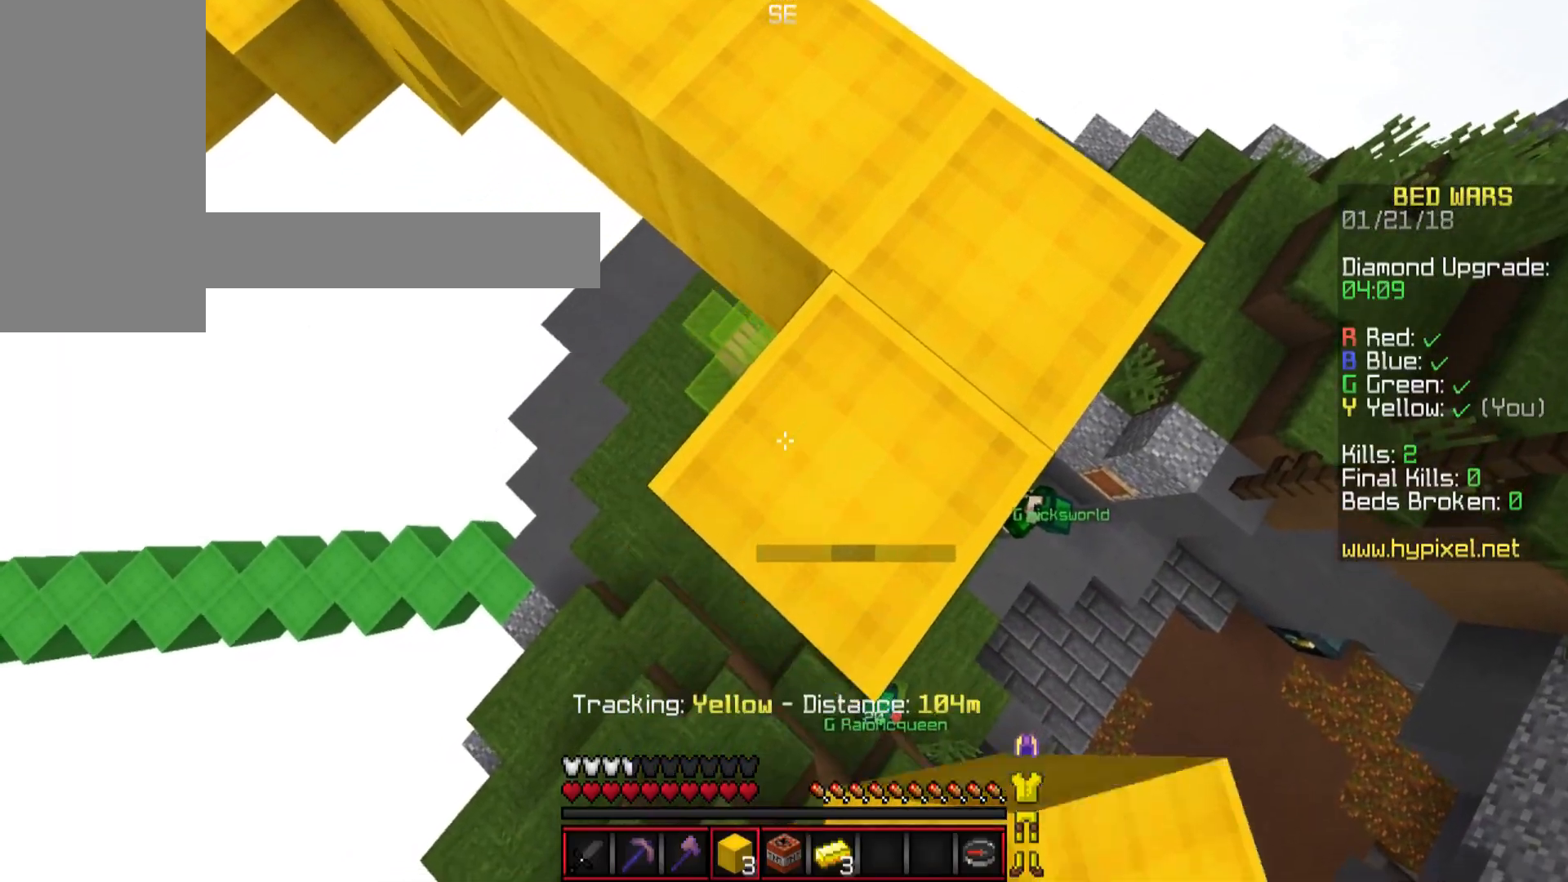
{"keys": ["a", "s"], "mouse": [], "events": [[351, "mouse_right", "down"], [467, "mouse_right", "up"]]}
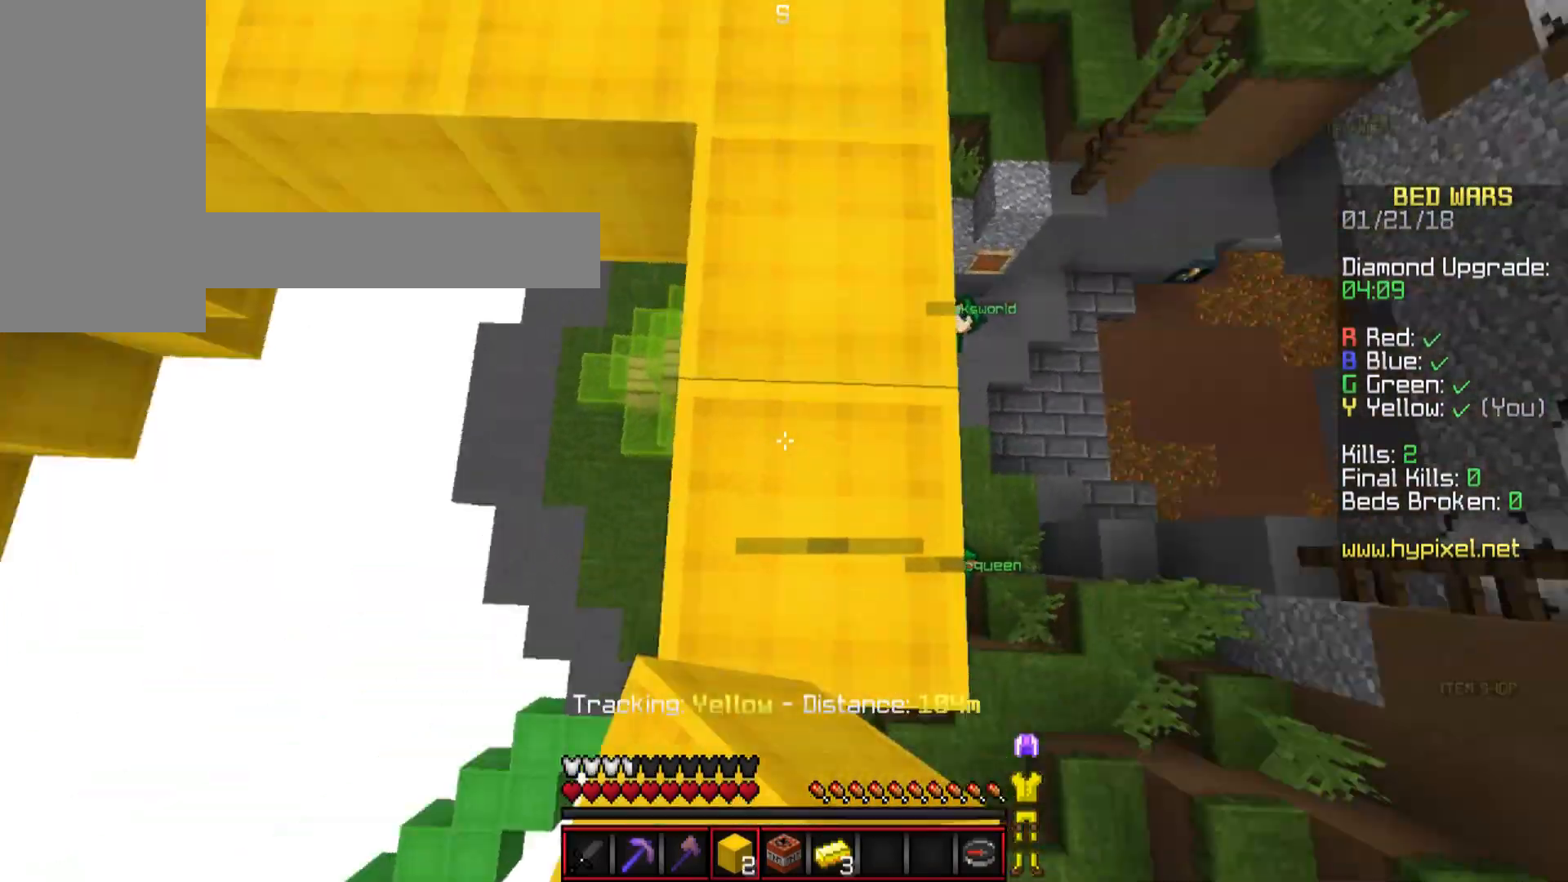
{"keys": ["a", "s"], "mouse": [], "events": []}
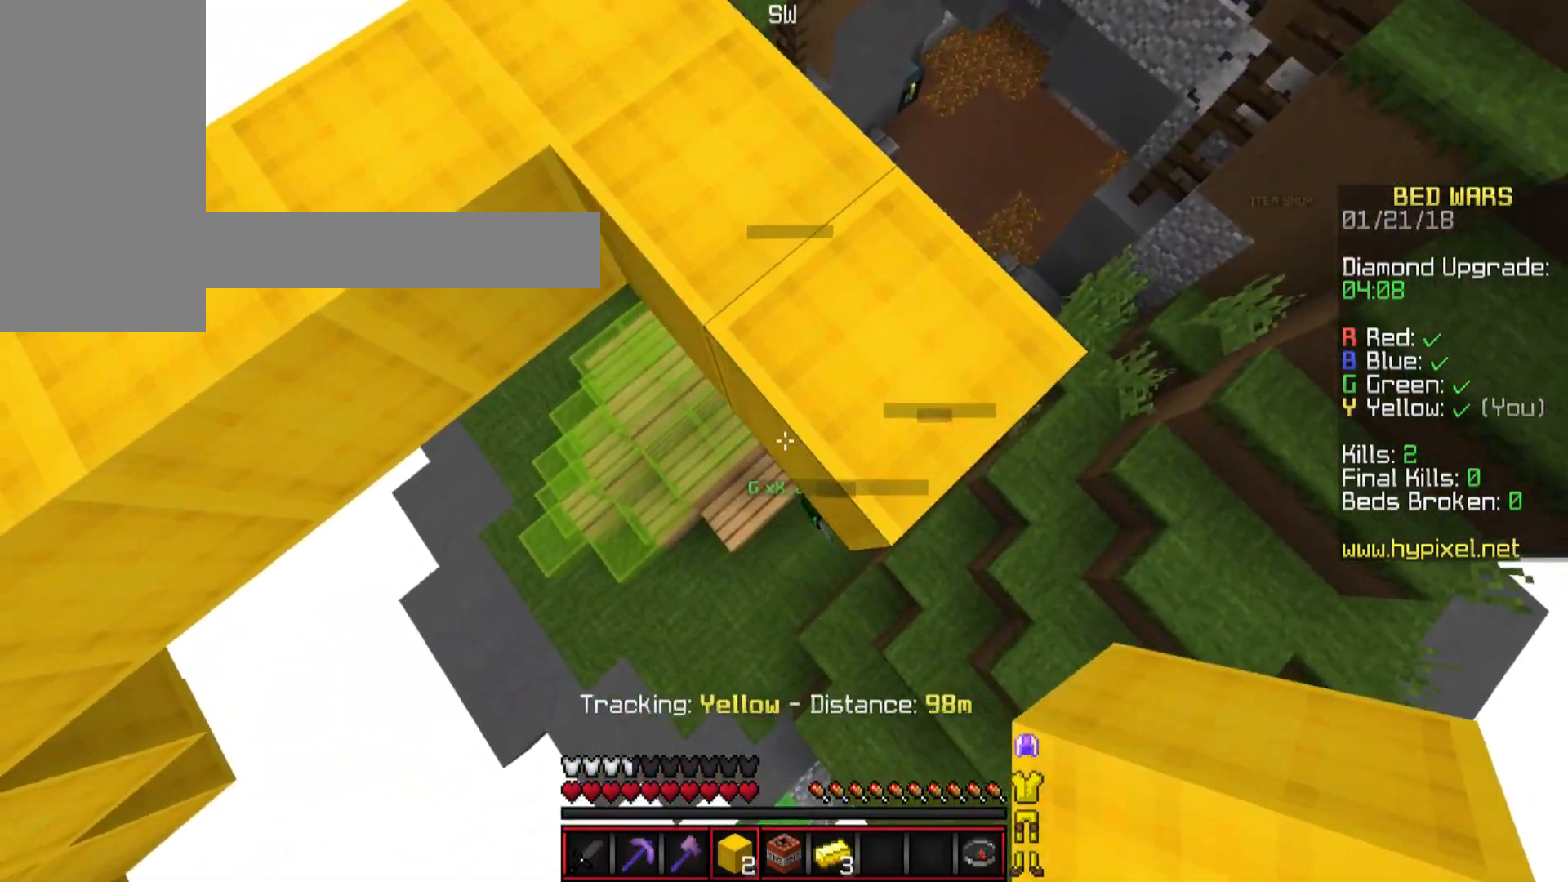
{"keys": [], "mouse": ["right"], "events": [[16, "mouse_right", "down"], [66, "mouse_right", "up"], [133, "s", "up"], [166, "a", "up"], [483, "mouse_right", "down"]]}
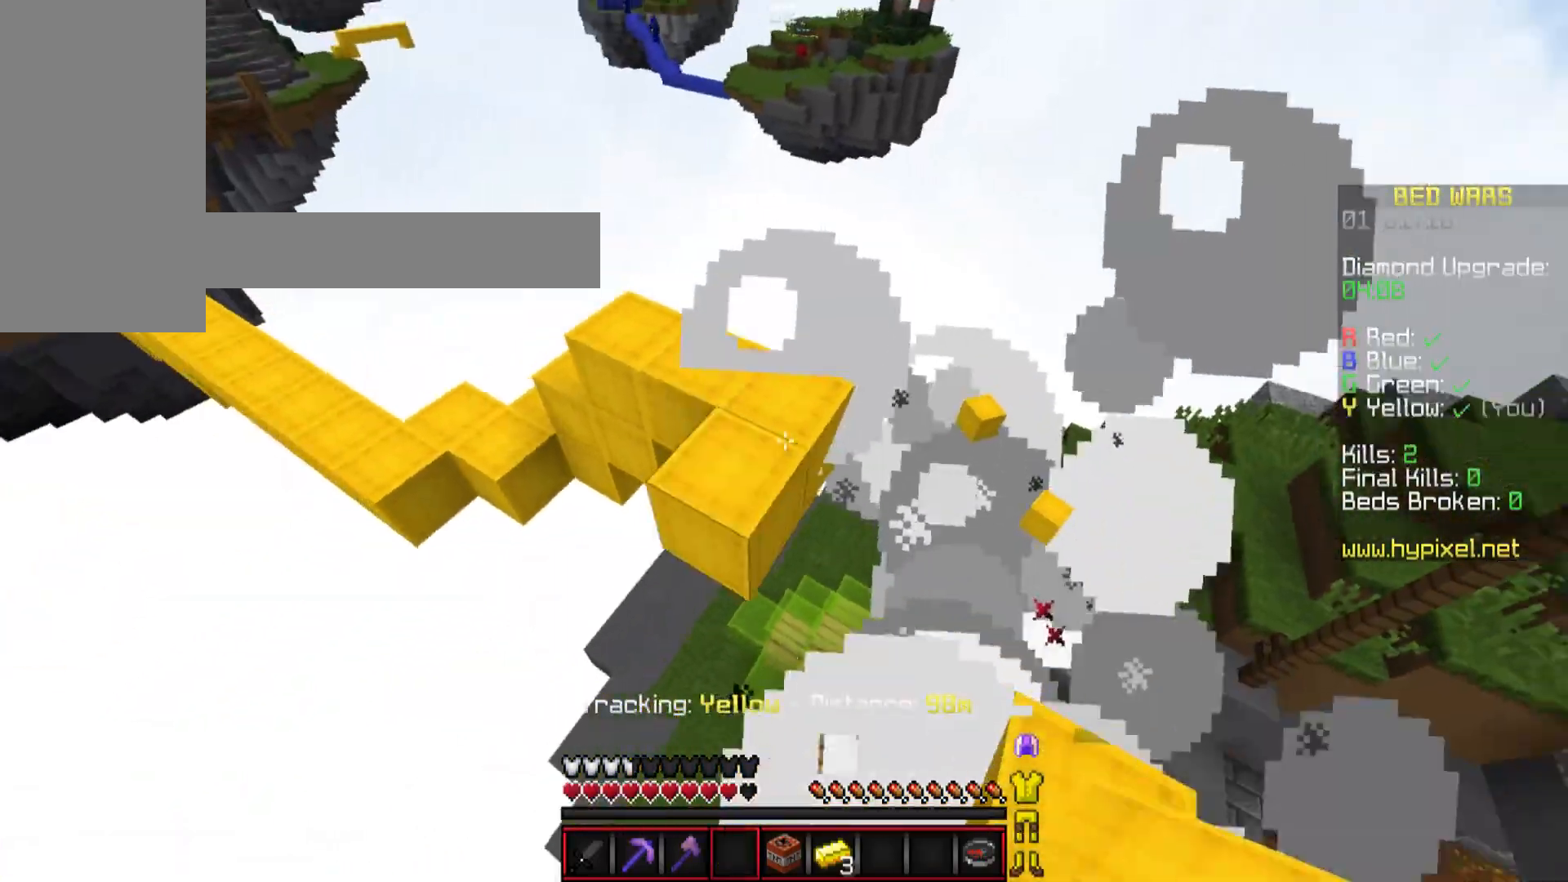
{"keys": ["w"], "mouse": [], "events": [[33, "mouse_right", "up"], [284, "w", "down"]]}
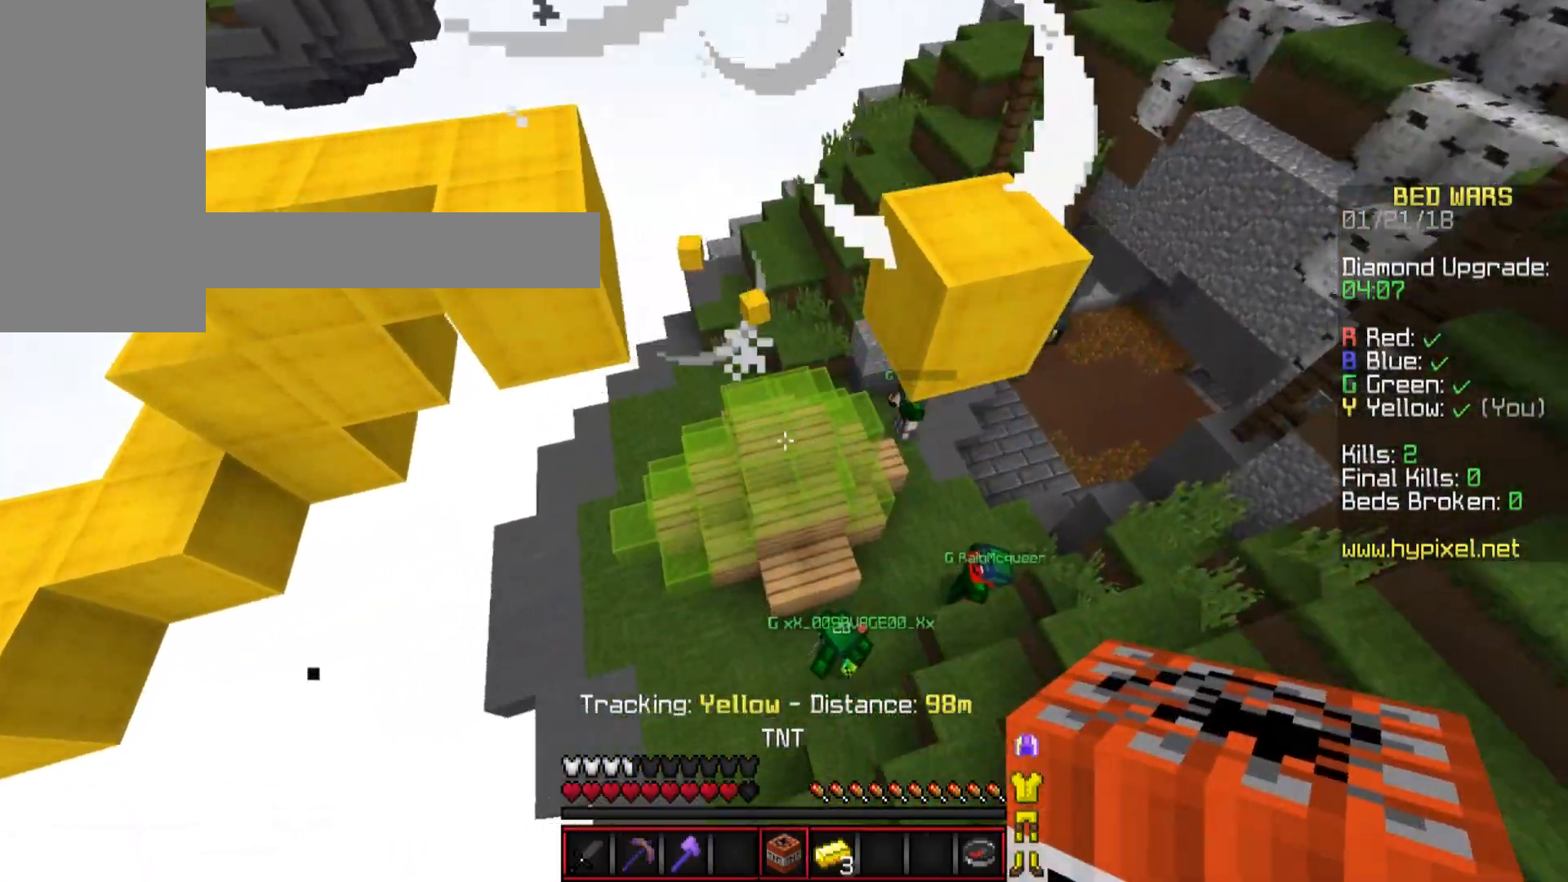
{"keys": ["w"], "mouse": ["right"], "events": [[267, "a", "down"], [433, "a", "up"], [467, "mouse_right", "down"]]}
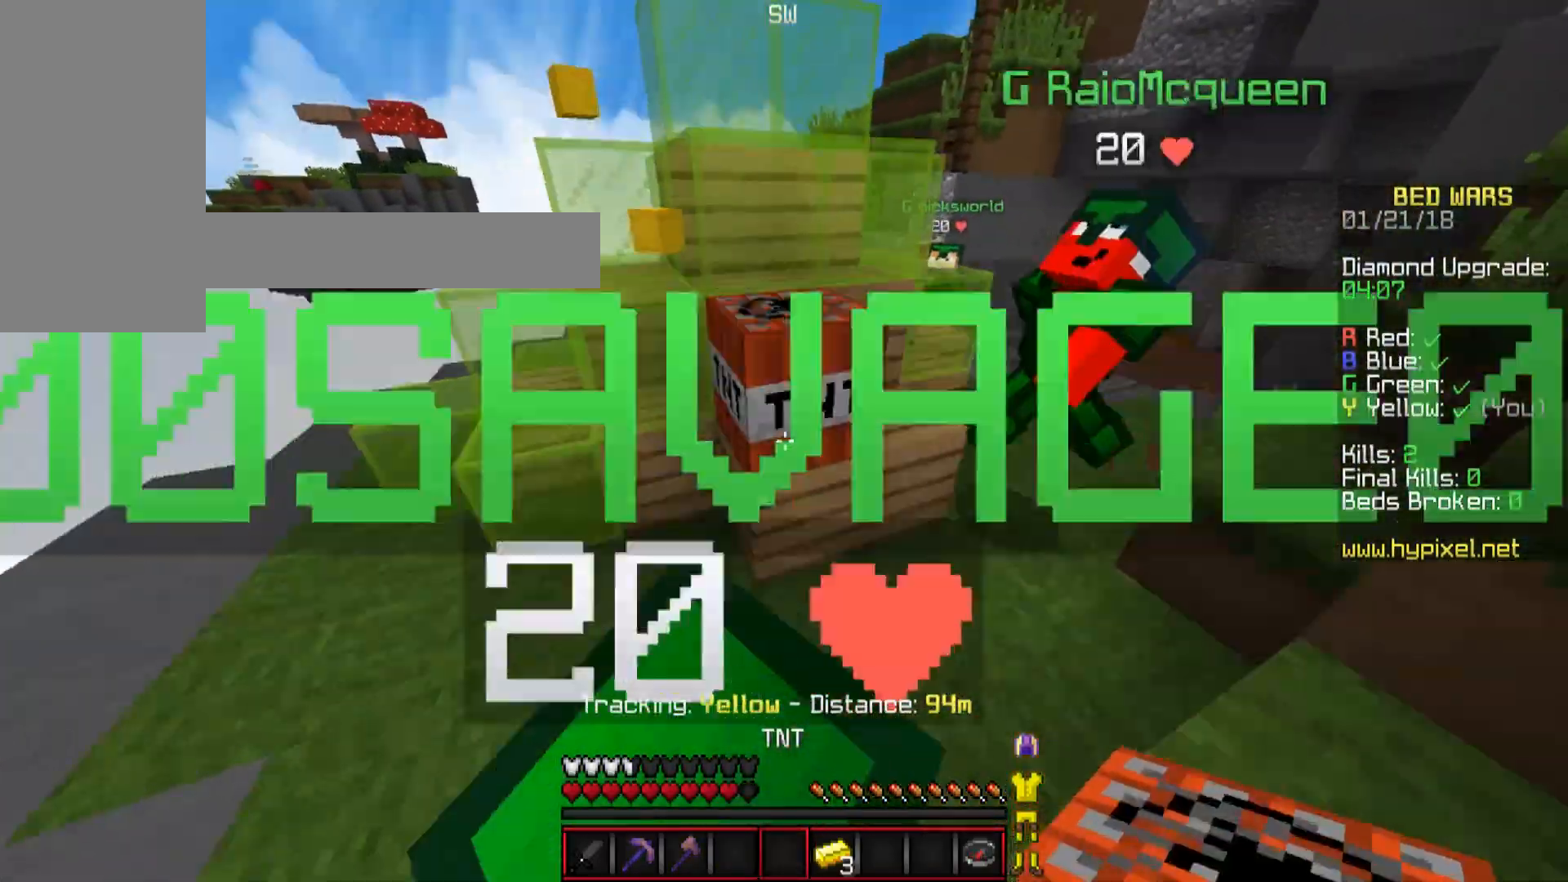
{"keys": ["d", "w"], "mouse": [], "events": [[17, "d", "down"], [67, "mouse_right", "up"], [417, "mouse_left", "down"], [467, "mouse_left", "up"]]}
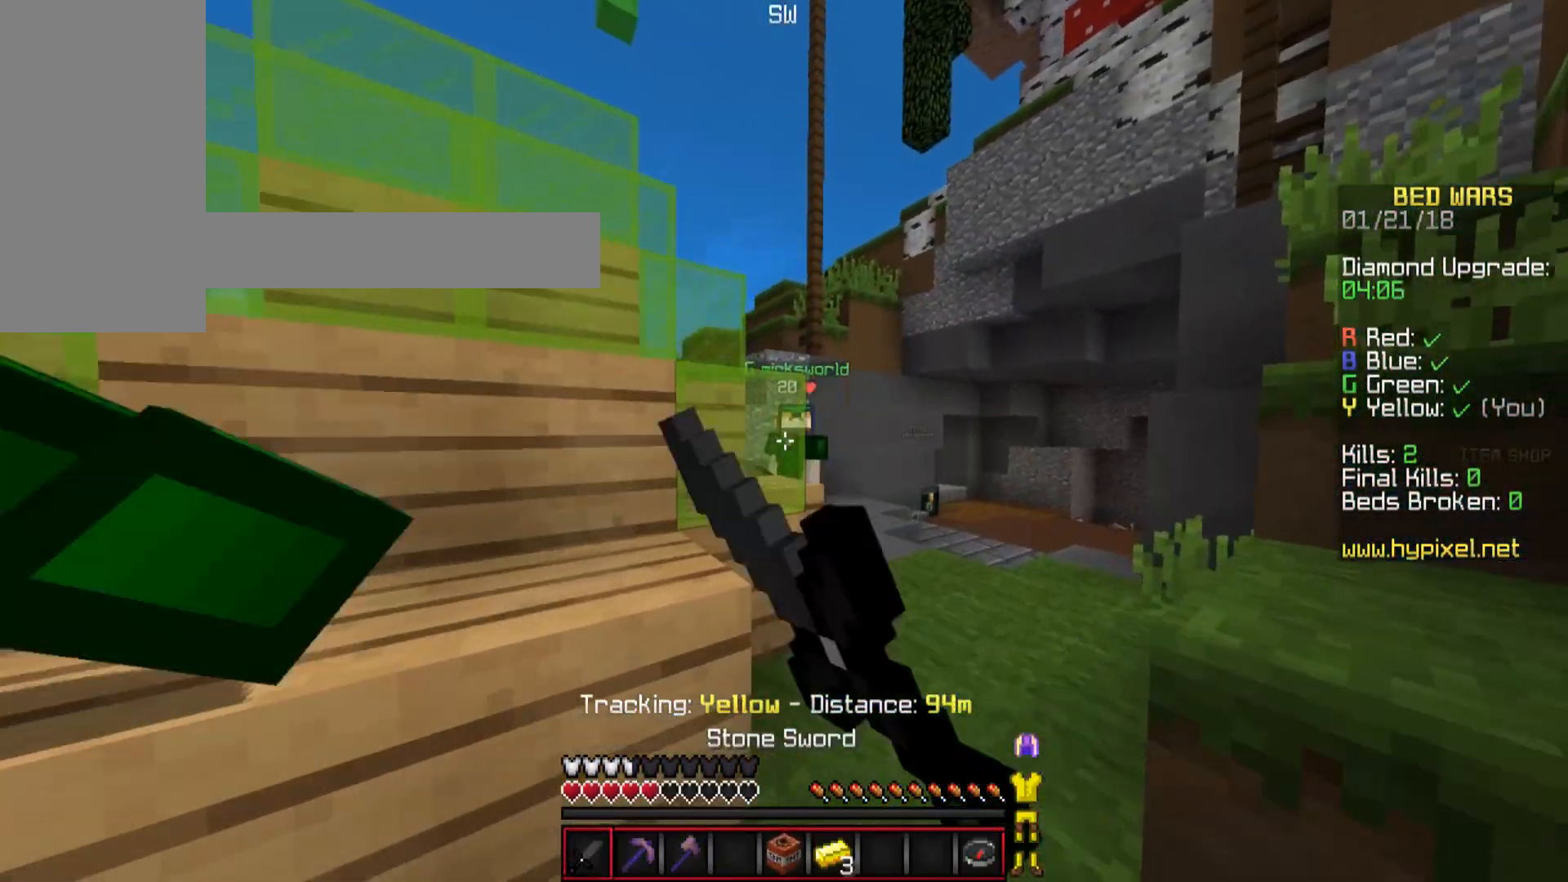
{"keys": ["s"], "mouse": [], "events": [[116, "d", "up"], [283, "d", "down"], [383, "w", "up"], [433, "d", "up"], [483, "s", "down"]]}
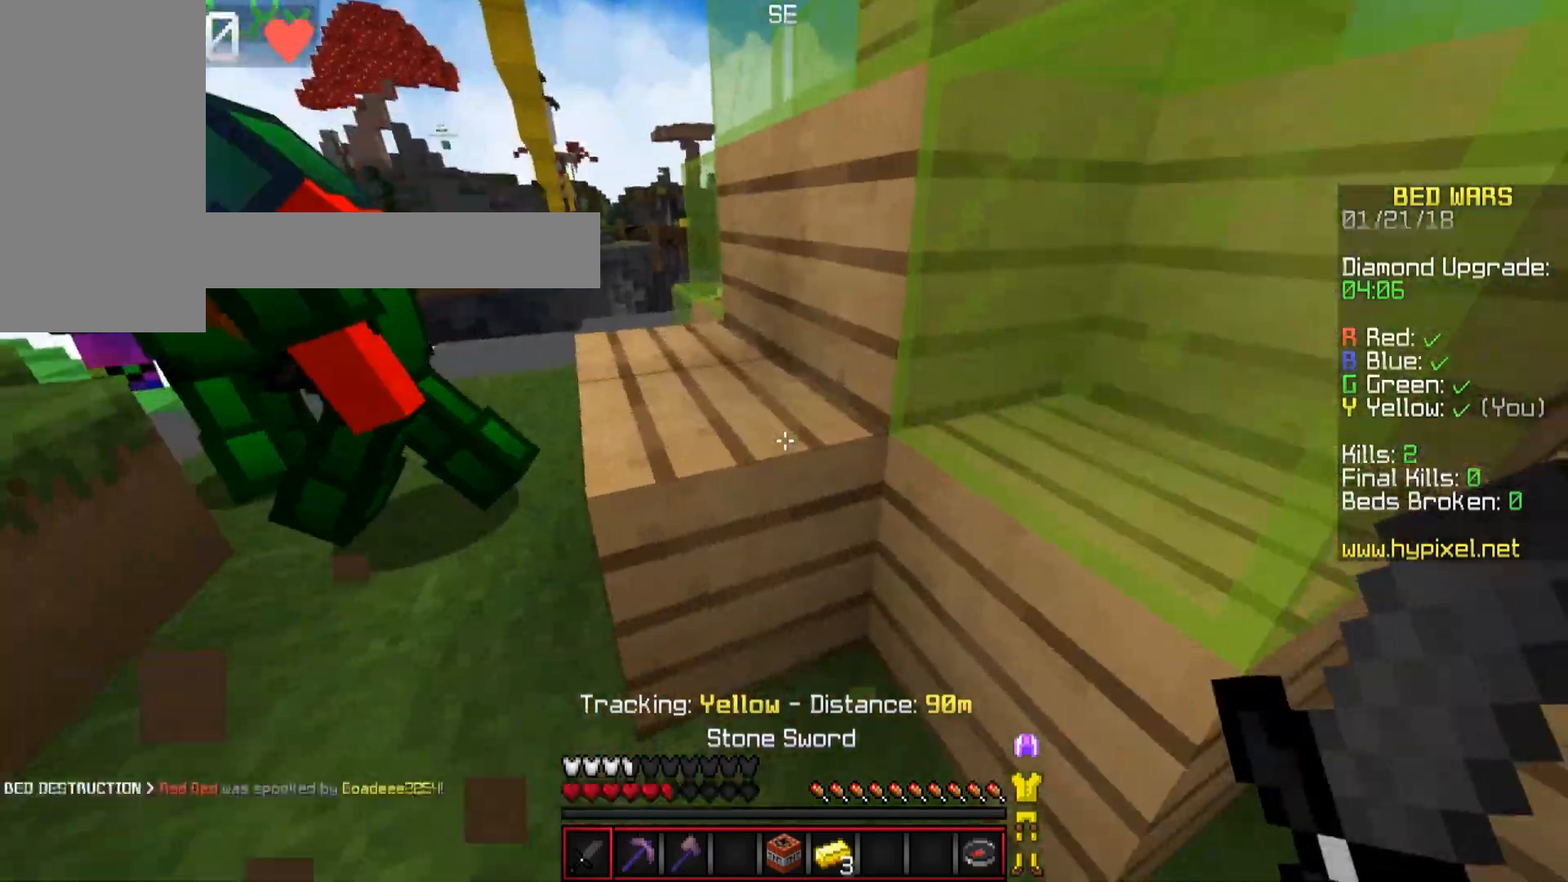
{"keys": ["d", "w"], "mouse": [], "events": [[83, "mouse_right", "down"], [167, "mouse_right", "up"], [217, "s", "up"], [284, "d", "down"], [384, "w", "down"]]}
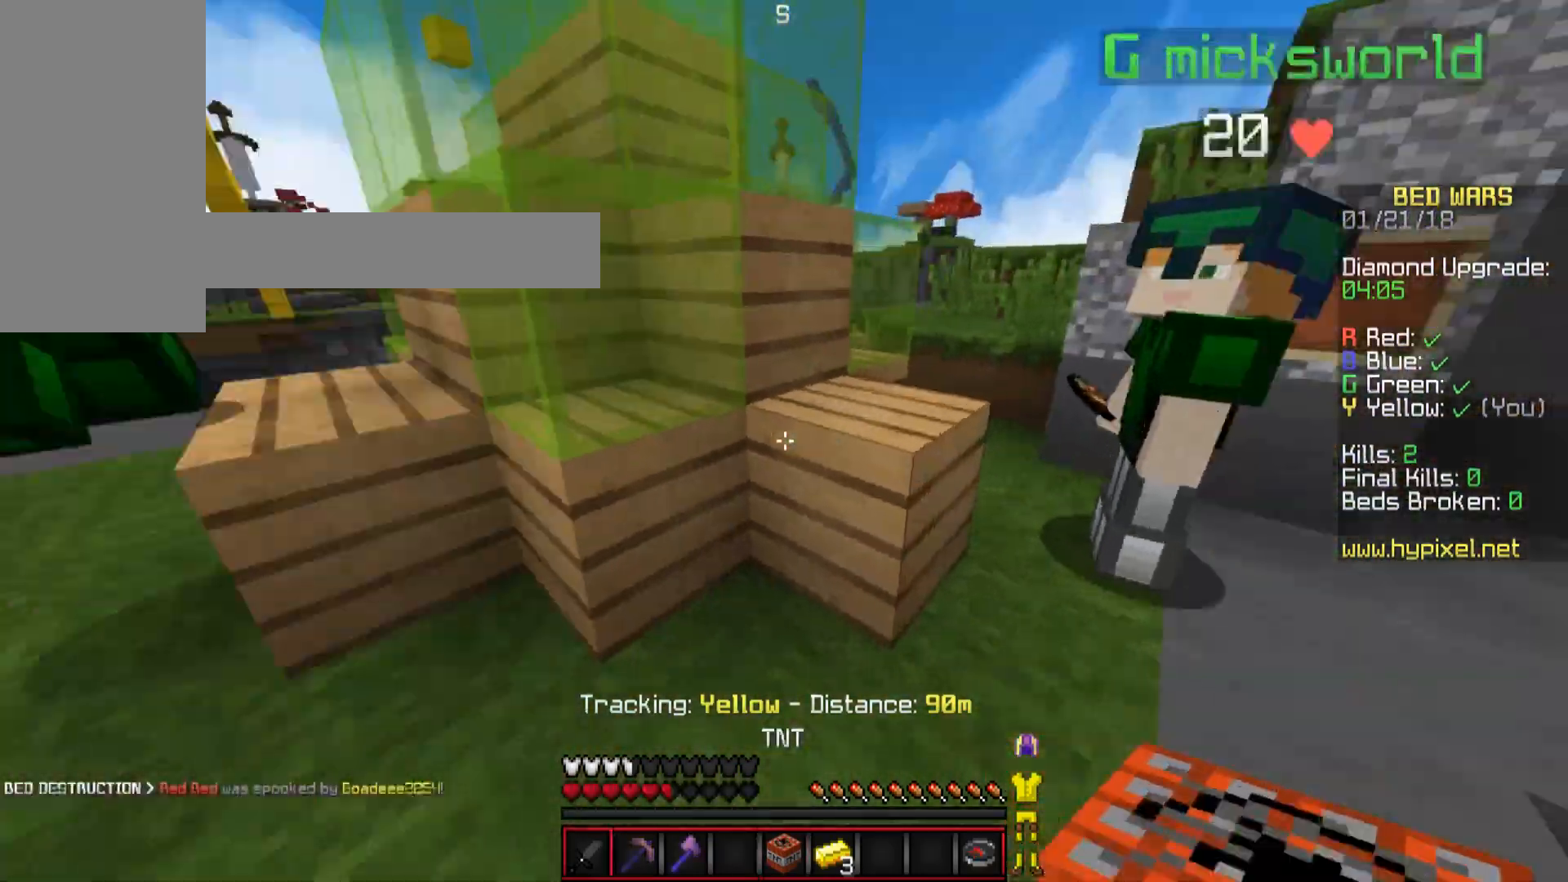
{"keys": ["w"], "mouse": [], "events": [[66, "w", "up"], [116, "mouse_right", "down"], [216, "mouse_right", "up"], [216, "s", "down"], [283, "mouse_right", "down"], [317, "mouse_right", "up"], [367, "s", "up"], [433, "d", "up"], [483, "w", "down"]]}
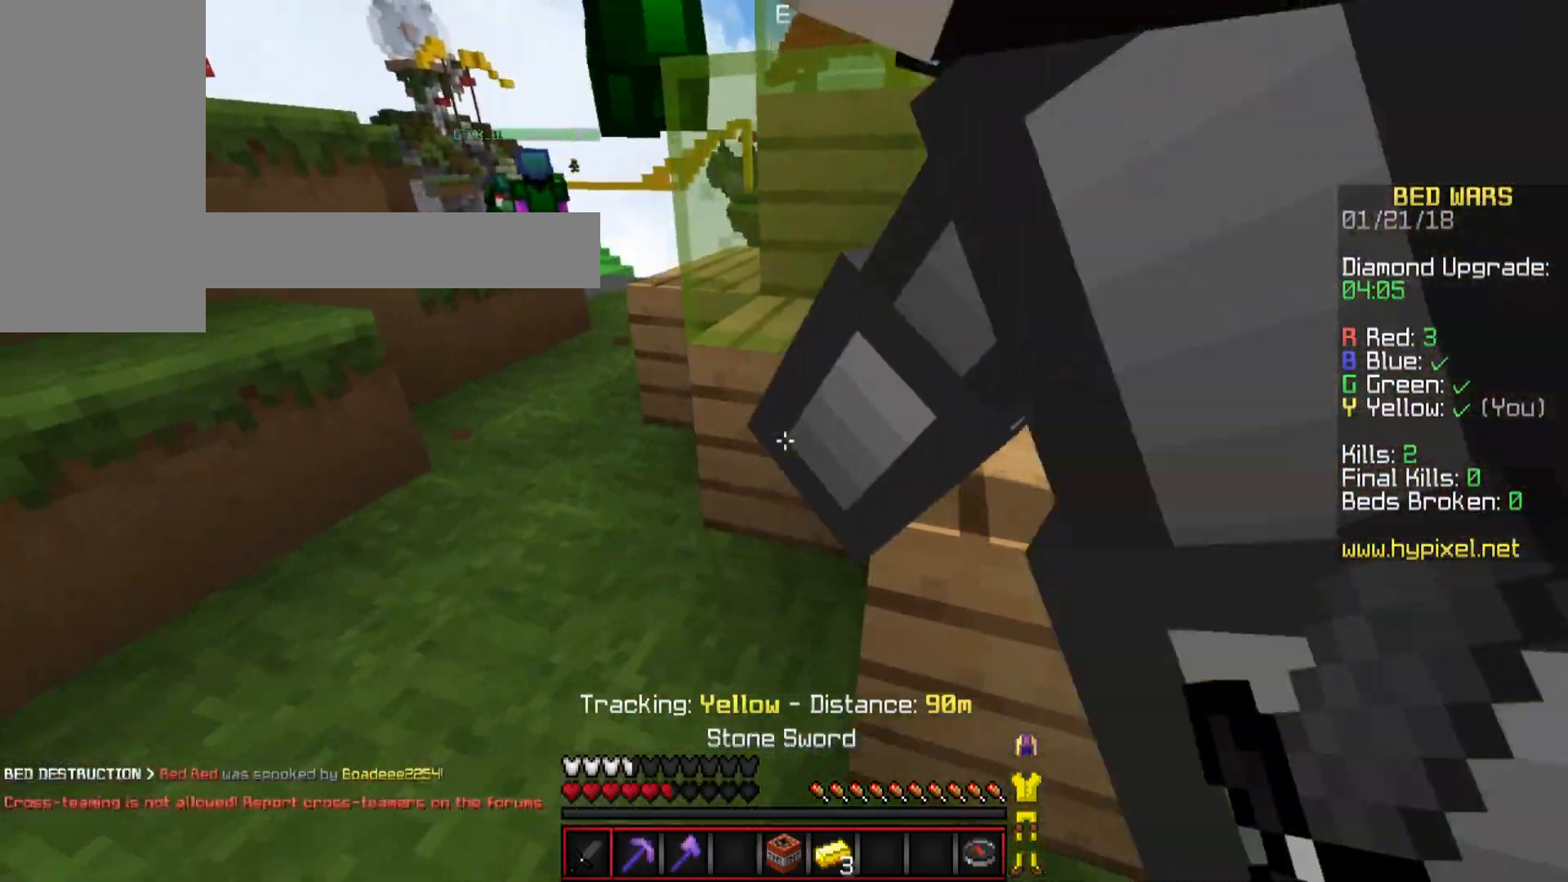
{"keys": ["s"], "mouse": [], "events": [[134, "w", "up"], [217, "s", "down"], [317, "mouse_right", "down"], [417, "mouse_right", "up"]]}
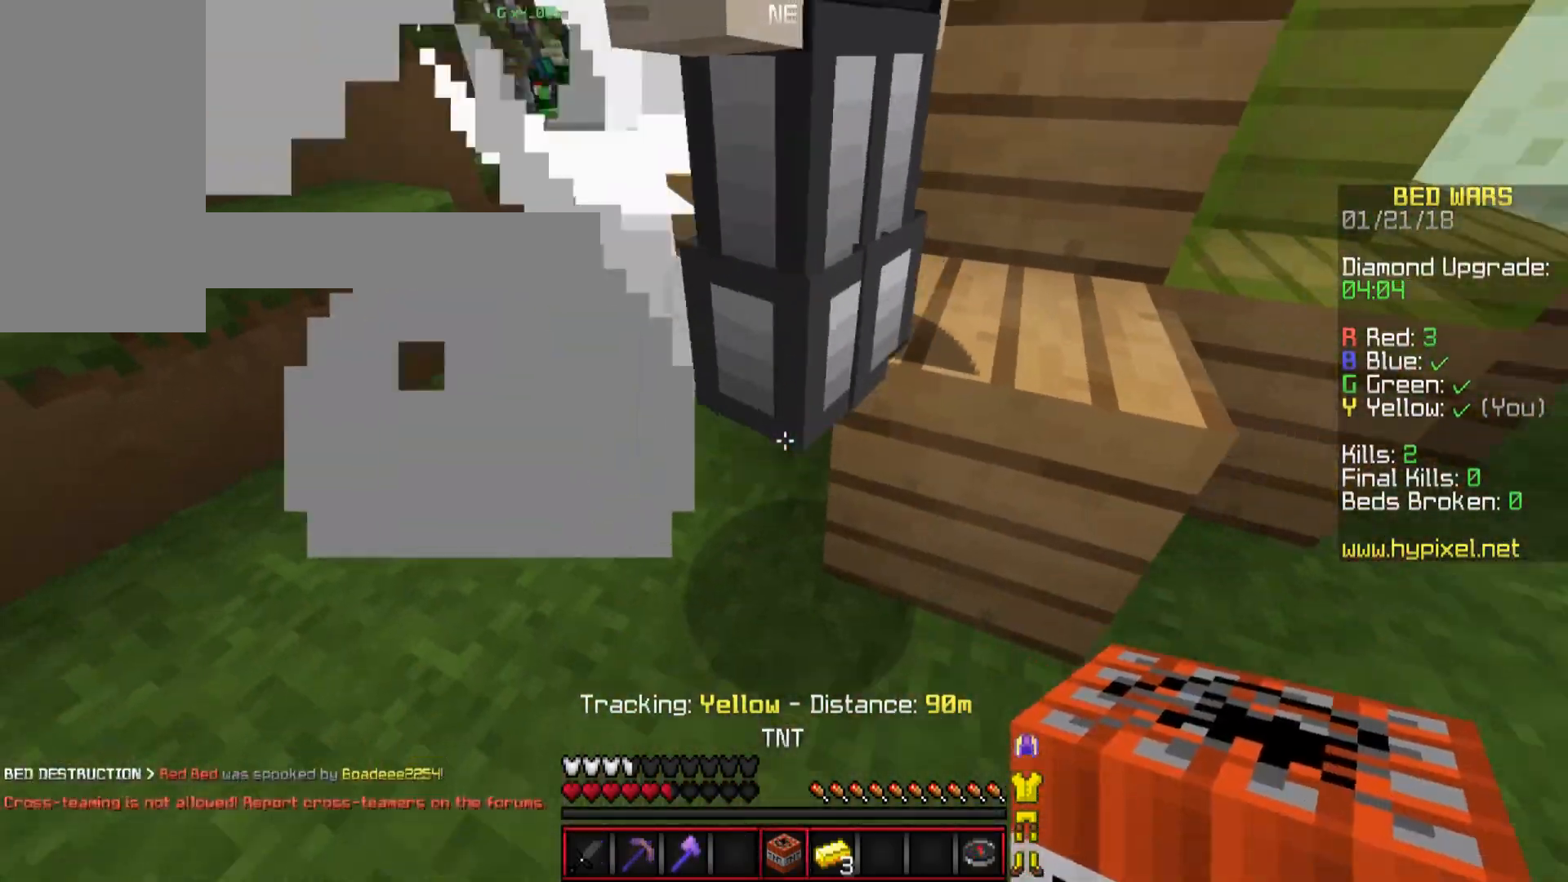
{"keys": ["a", "w"], "mouse": [], "events": [[33, "a", "down"], [83, "mouse_right", "down"], [183, "mouse_right", "up"], [283, "s", "up"], [317, "mouse_right", "down"], [433, "mouse_right", "up"], [483, "w", "down"]]}
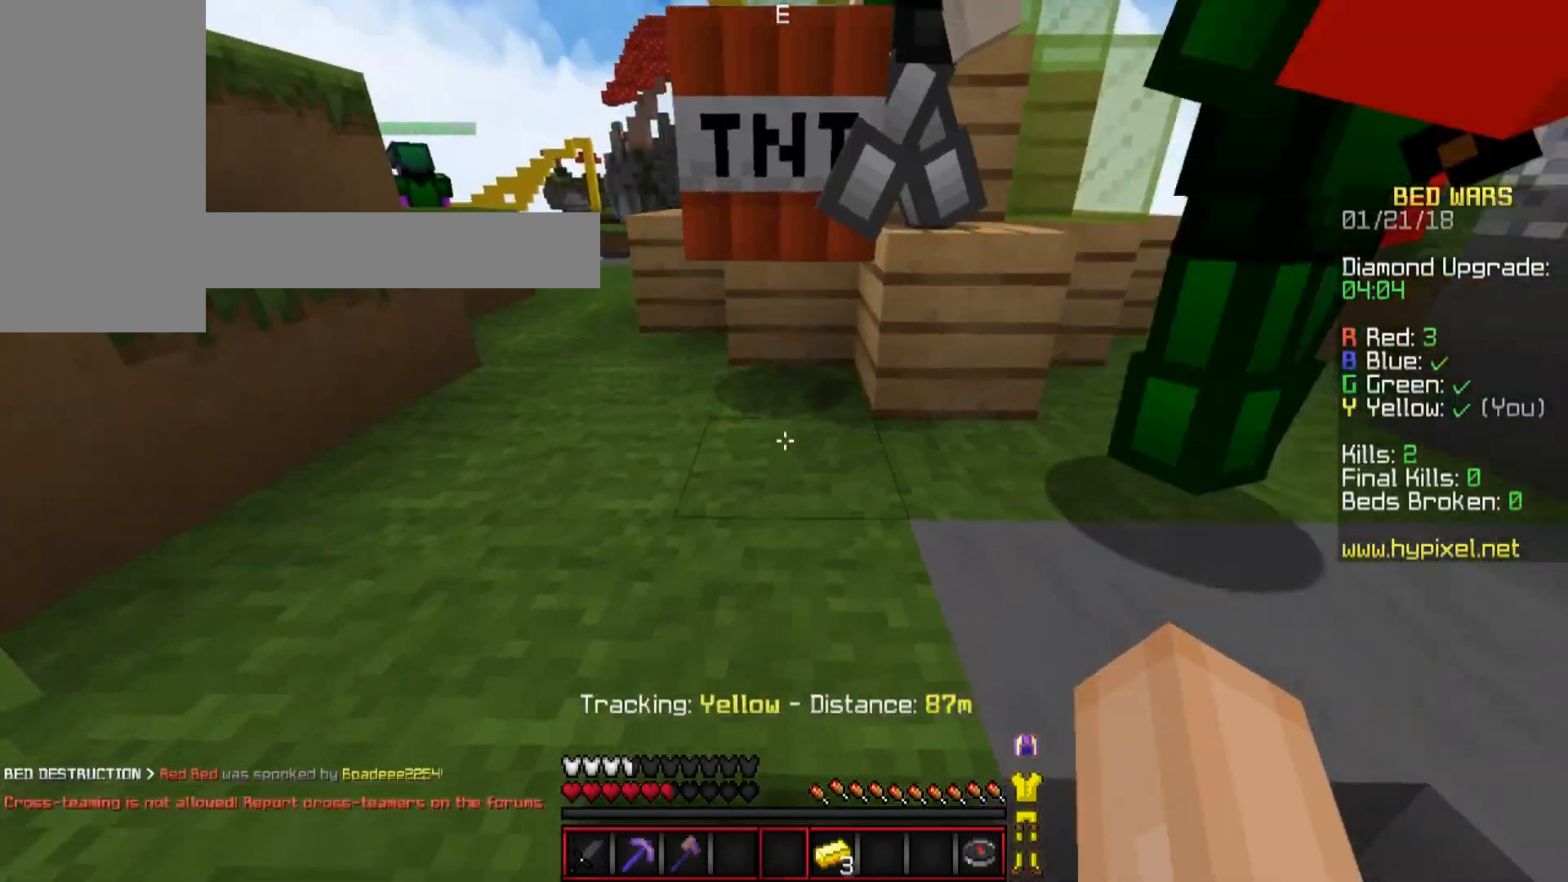
{"keys": ["w"], "mouse": [], "events": [[33, "mouse_right", "down"], [134, "mouse_right", "up"], [384, "a", "up"], [384, "mouse_left", "down"], [417, "mouse_left", "up"]]}
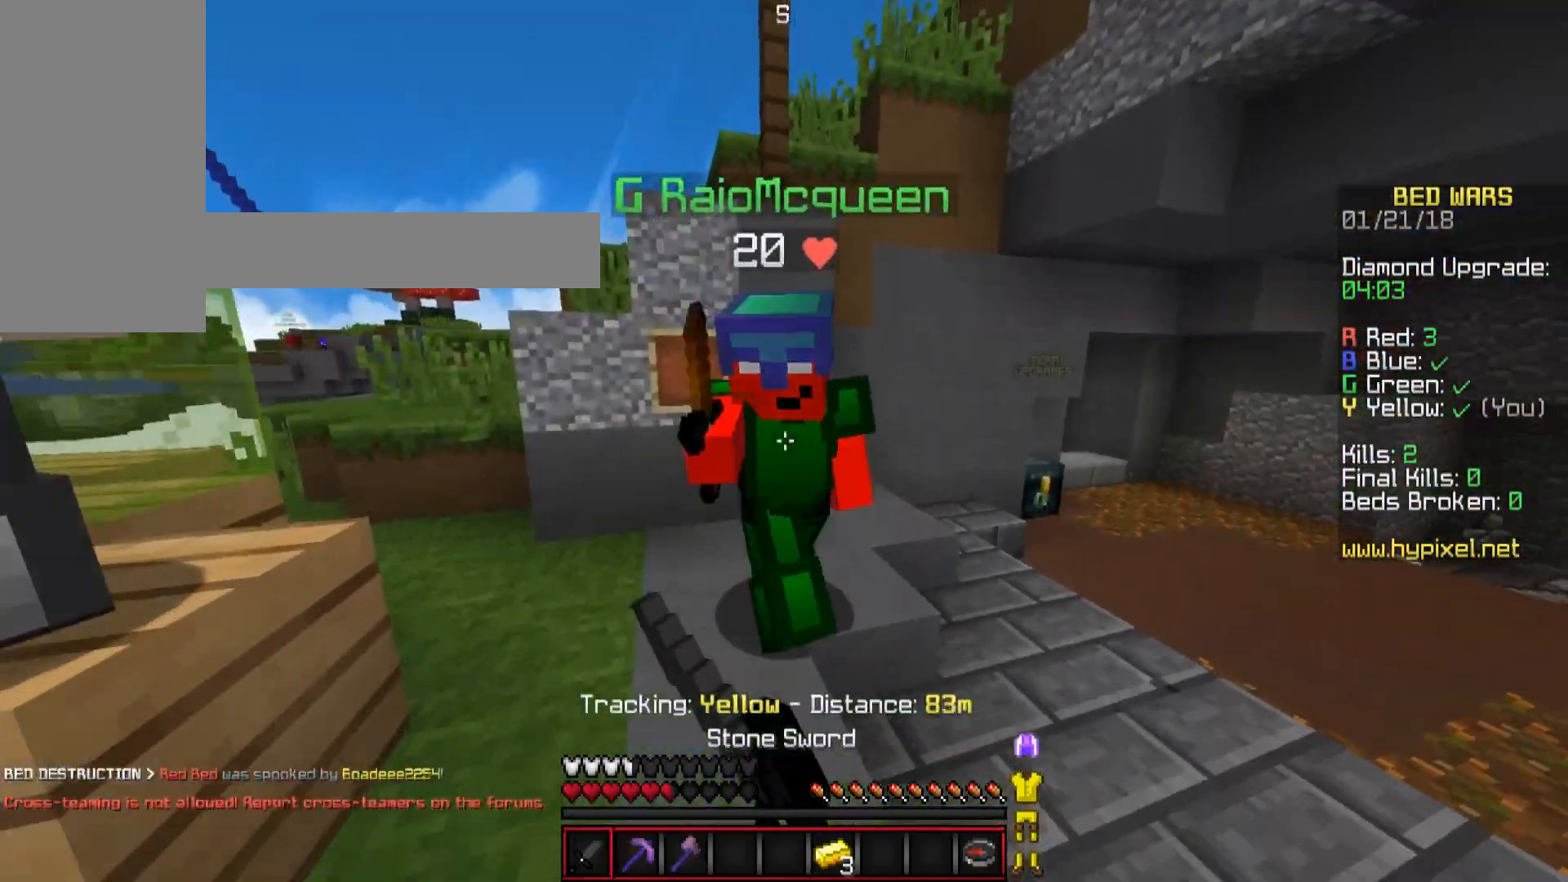
{"keys": ["d", "w"], "mouse": [], "events": [[33, "mouse_left", "down"], [33, "w", "up"], [66, "mouse_left", "up"], [116, "d", "down"], [116, "mouse_left", "down"], [183, "mouse_left", "up"], [233, "mouse_left", "down"], [283, "mouse_left", "up"], [333, "w", "down"], [383, "mouse_left", "down"], [433, "mouse_left", "up"]]}
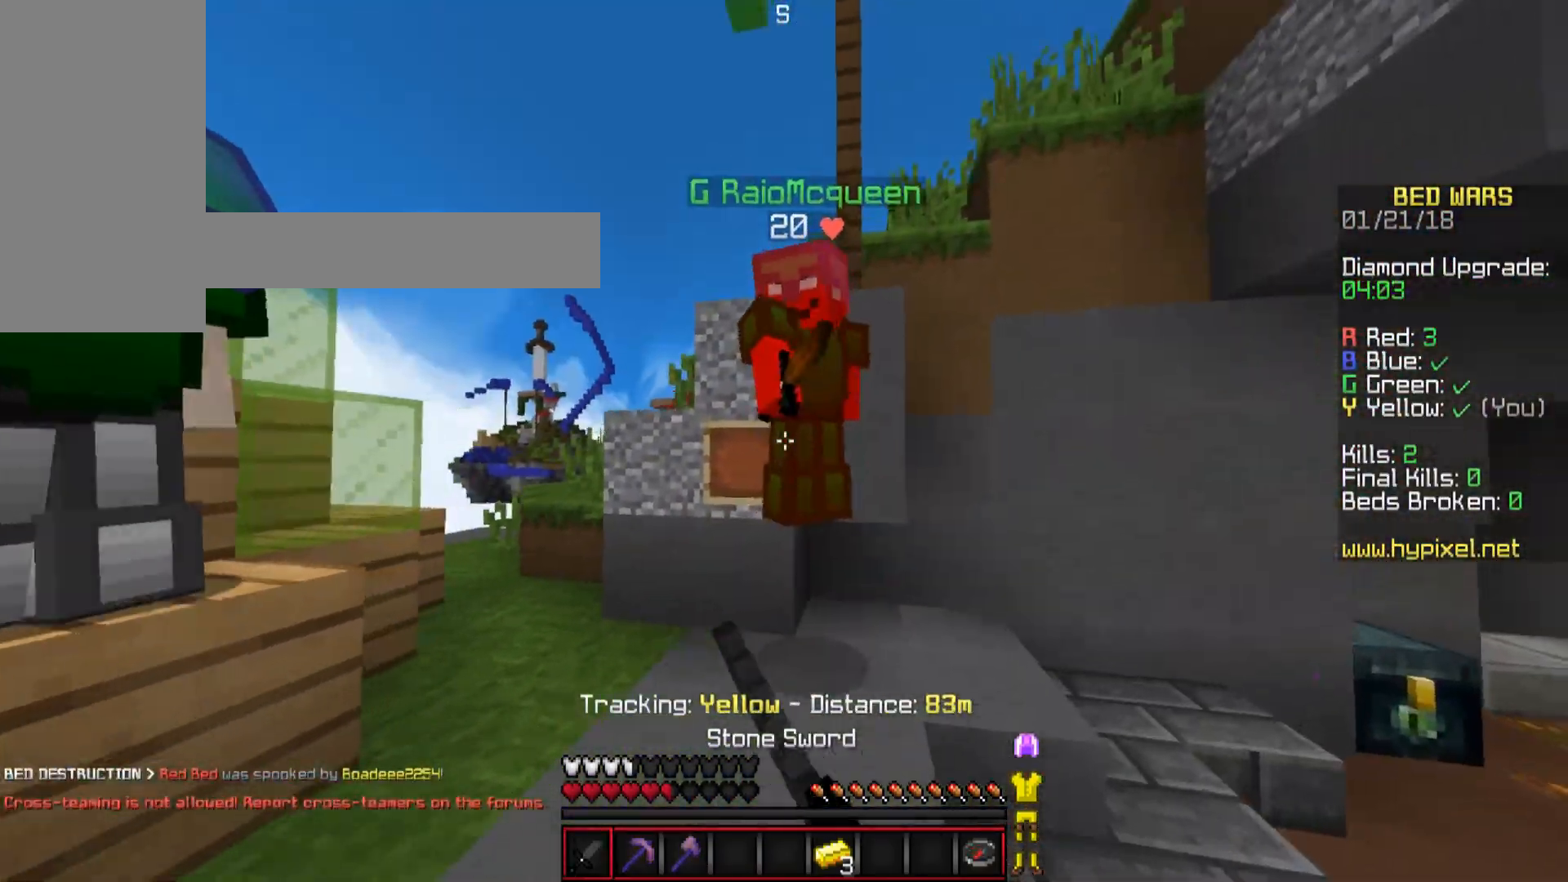
{"keys": ["d", "s"], "mouse": ["left"], "events": [[84, "mouse_left", "down"], [184, "mouse_left", "up"], [234, "mouse_left", "down"], [284, "mouse_left", "up"], [334, "w", "up"], [384, "mouse_left", "down"], [417, "mouse_left", "up"], [417, "s", "down"], [484, "mouse_left", "down"]]}
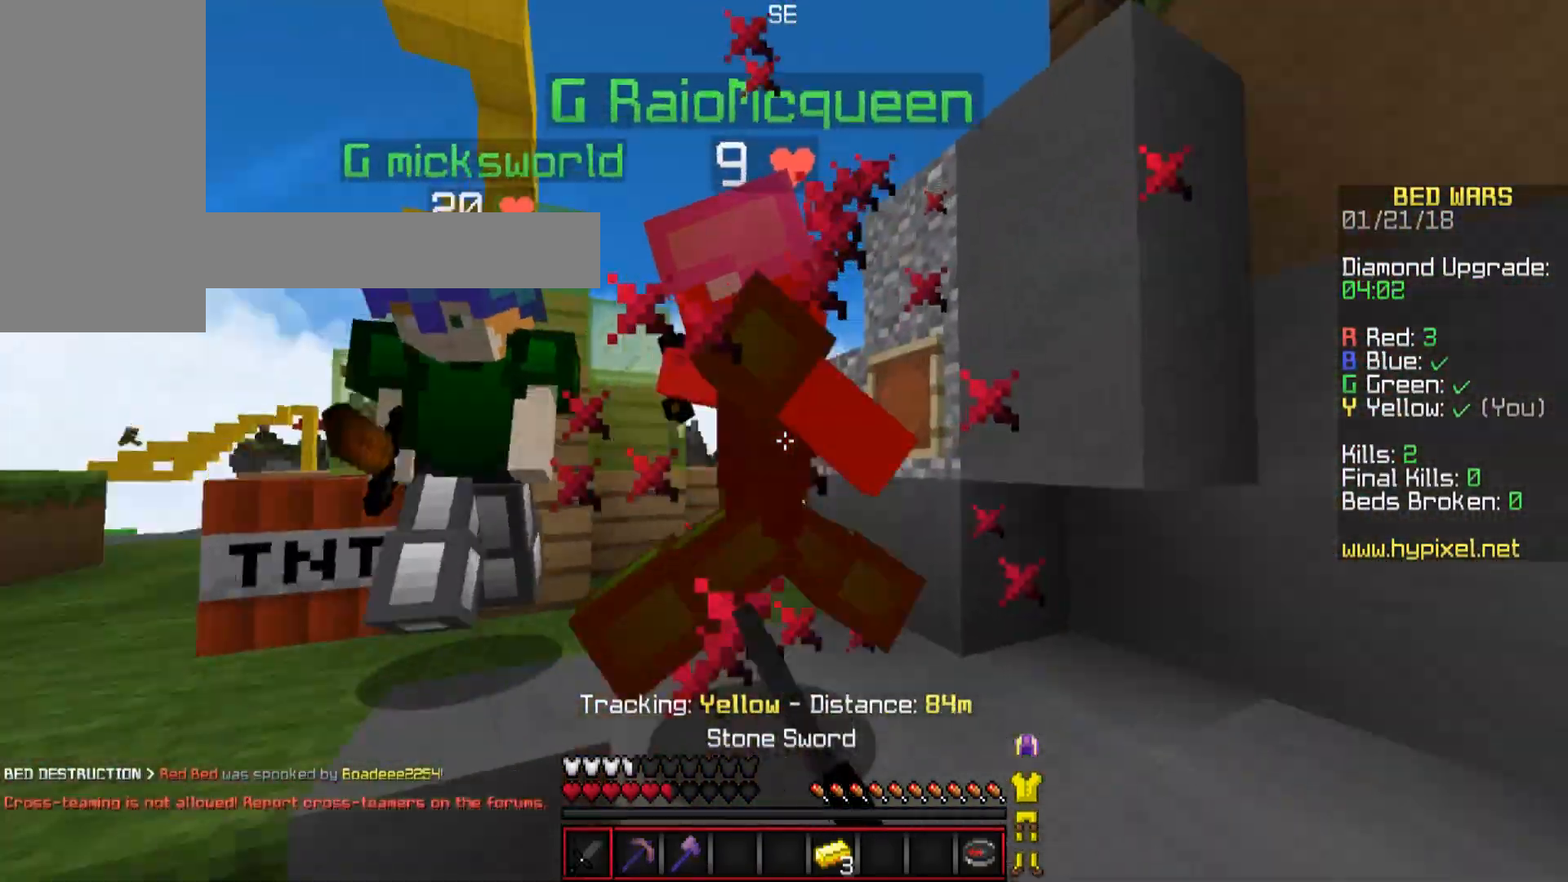
{"keys": ["d", "s"], "mouse": [], "events": [[33, "mouse_left", "up"], [133, "mouse_left", "down"], [183, "mouse_left", "up"], [216, "mouse_left", "down"], [283, "mouse_left", "up"]]}
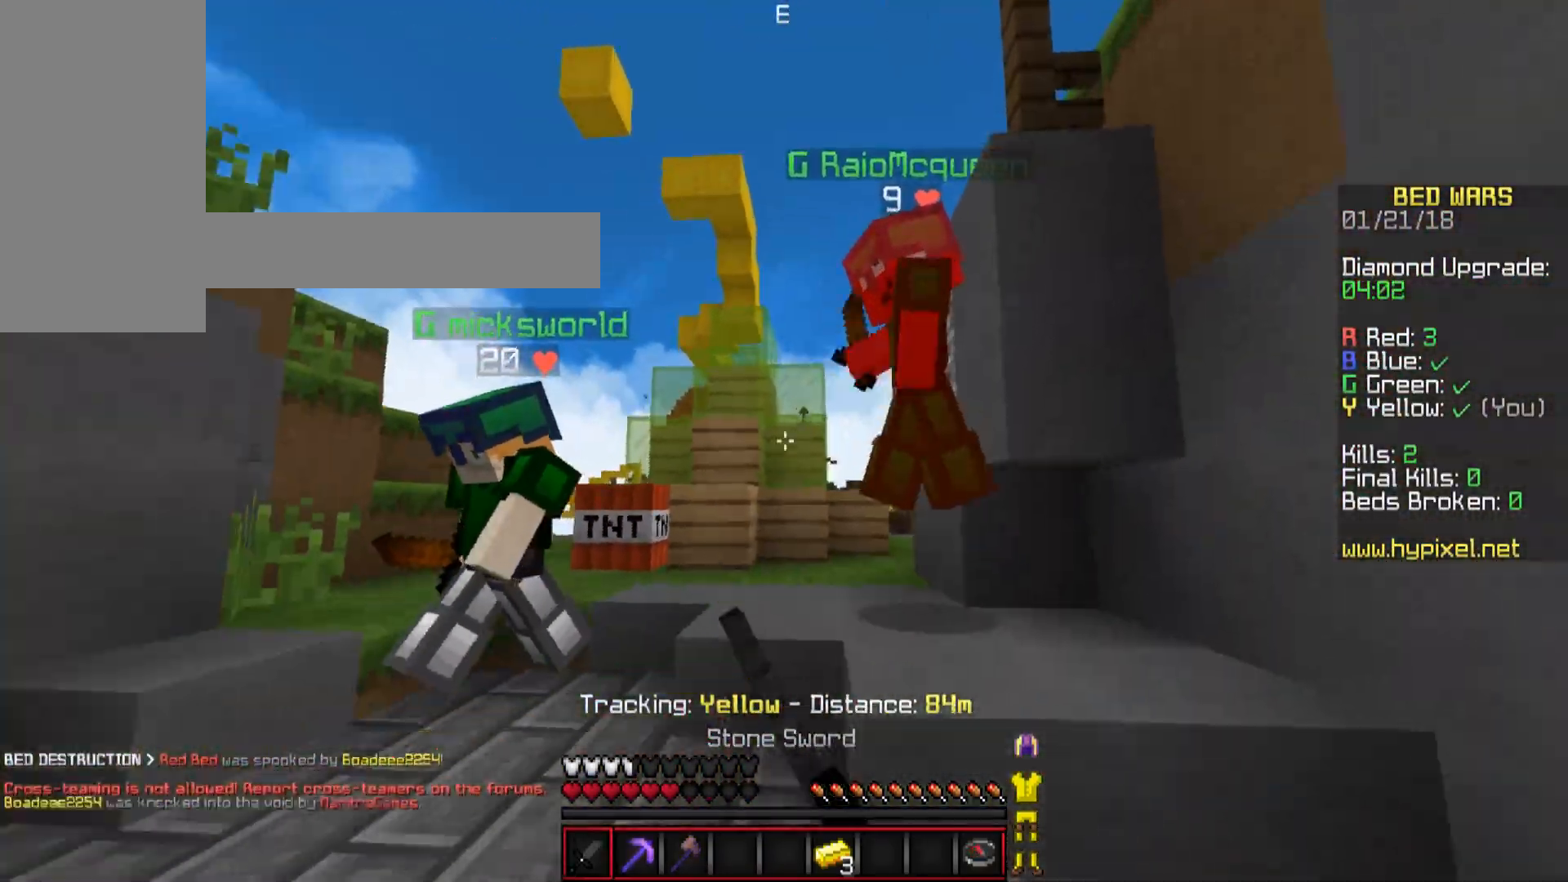
{"keys": ["a", "w"], "mouse": [], "events": [[83, "d", "up"], [134, "a", "down"], [284, "s", "up"], [384, "w", "down"]]}
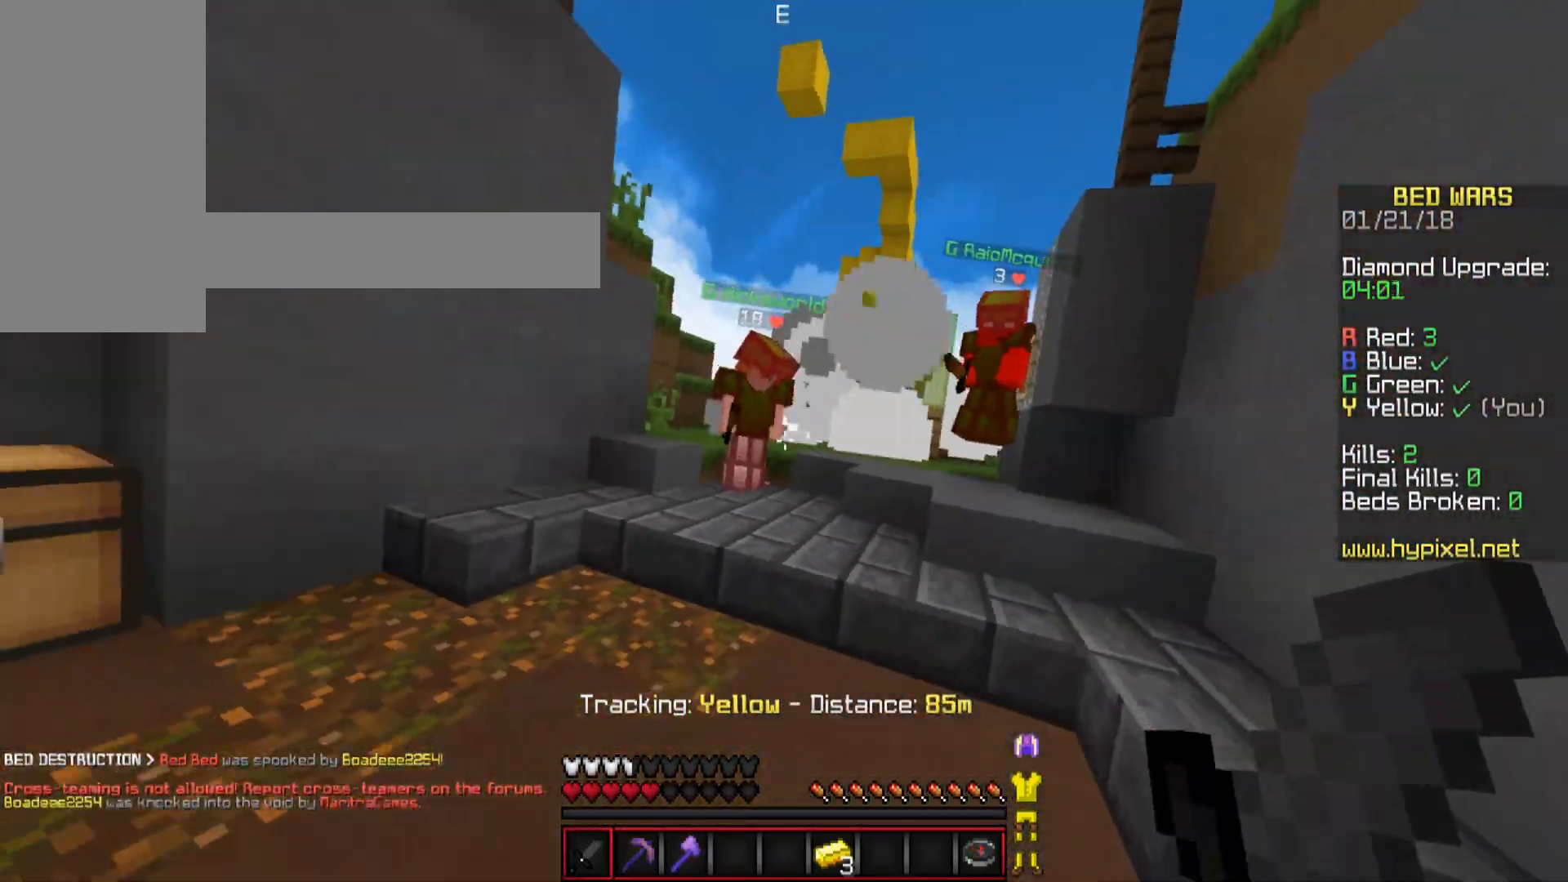
{"keys": ["a", "w"], "mouse": [], "events": []}
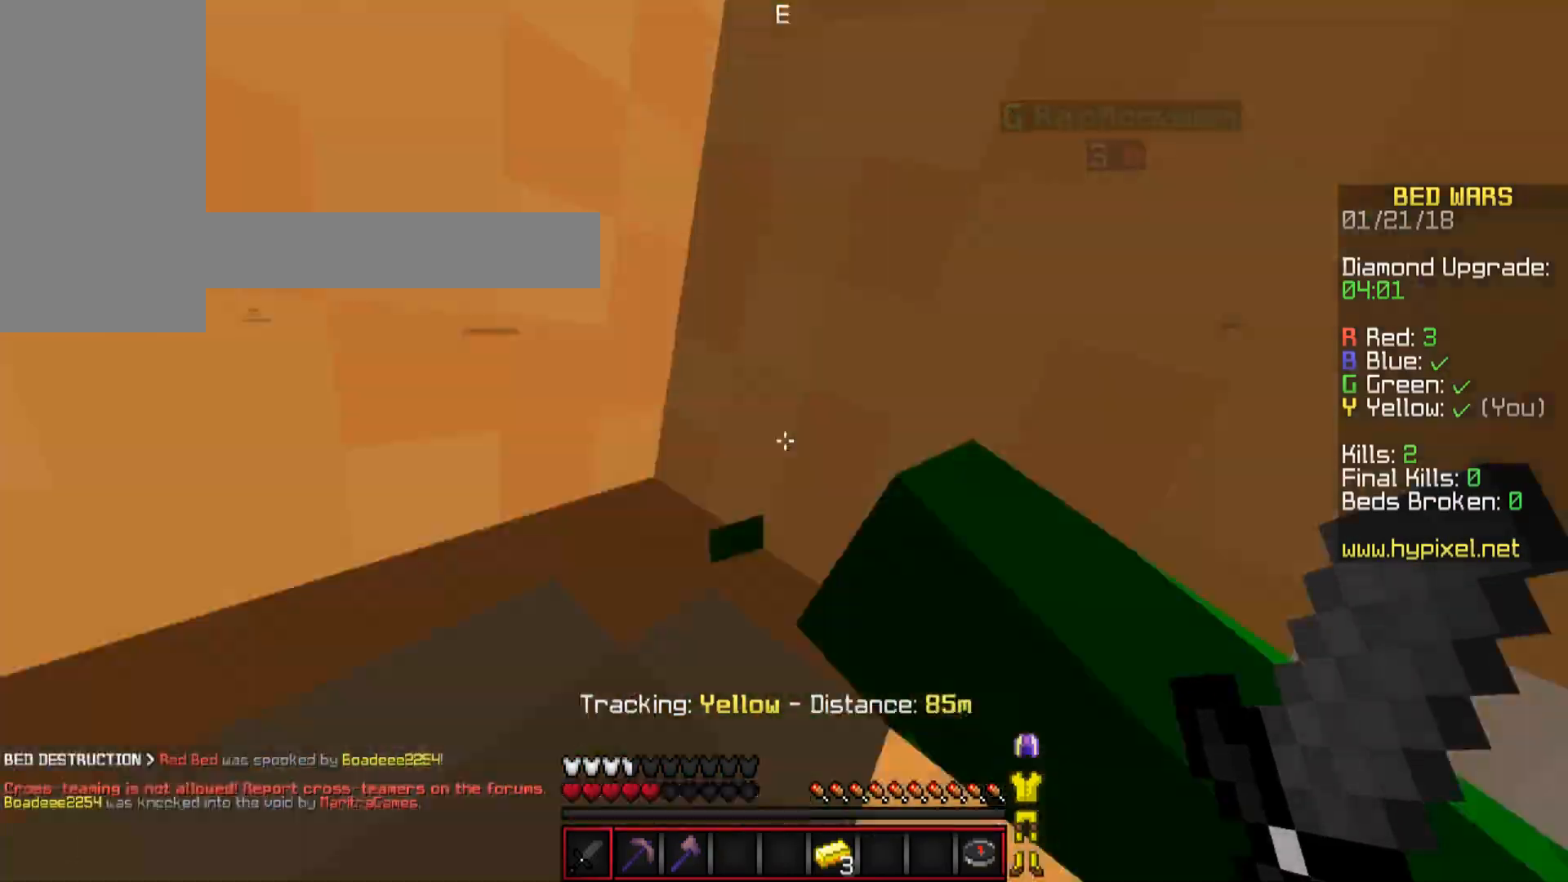
{"keys": ["a", "w"], "mouse": [], "events": [[184, "a", "up"], [284, "a", "down"], [284, "space", "down"], [434, "space", "up"]]}
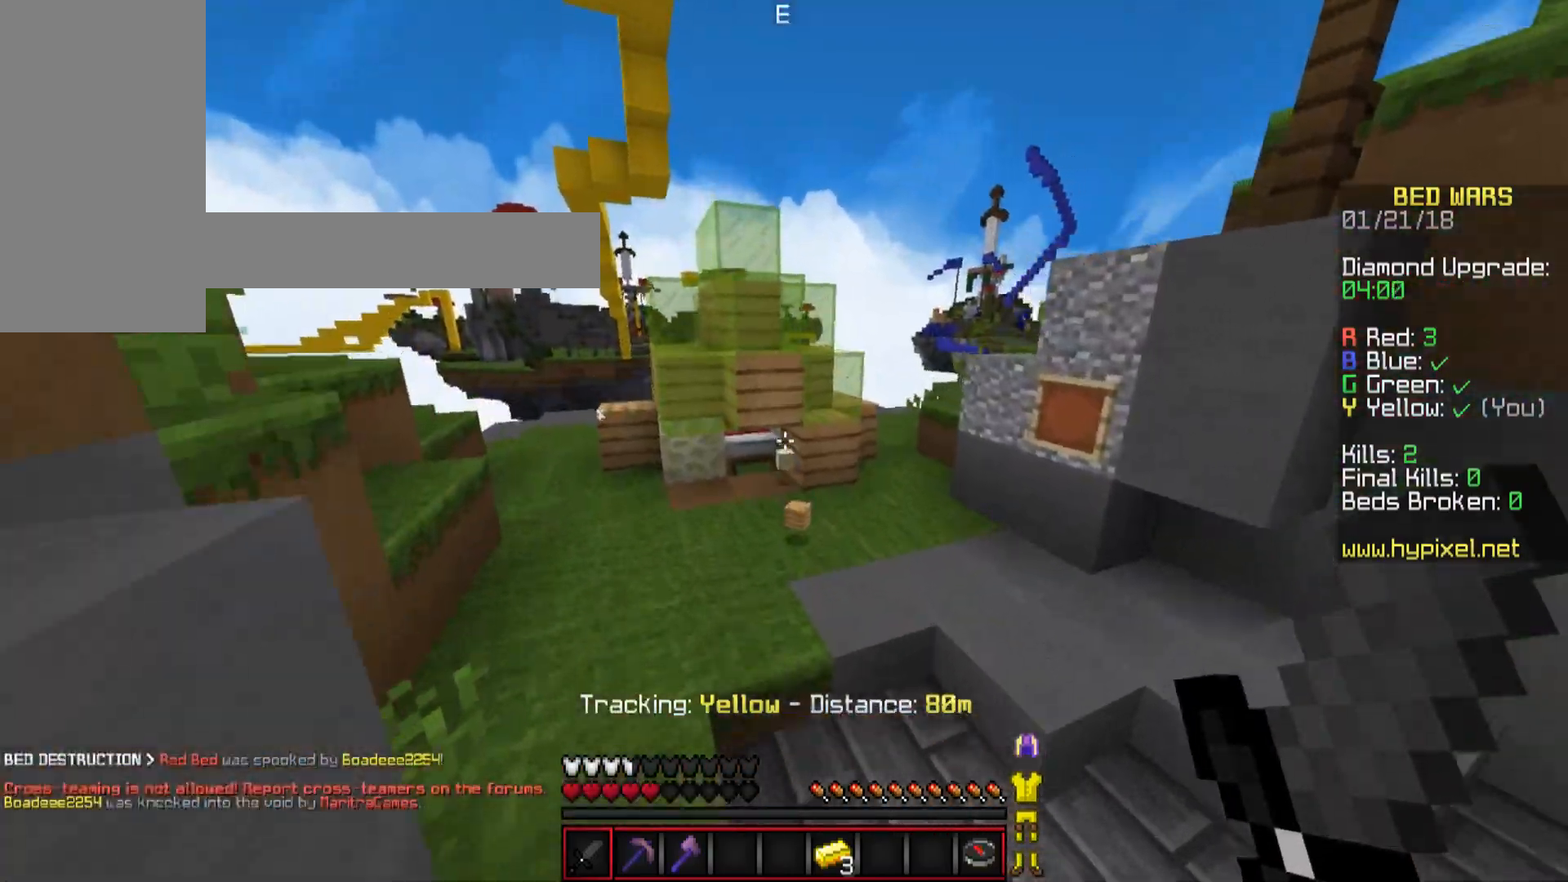
{"keys": [], "mouse": ["left"], "events": [[183, "a", "up"], [433, "mouse_left", "down"], [483, "w", "up"]]}
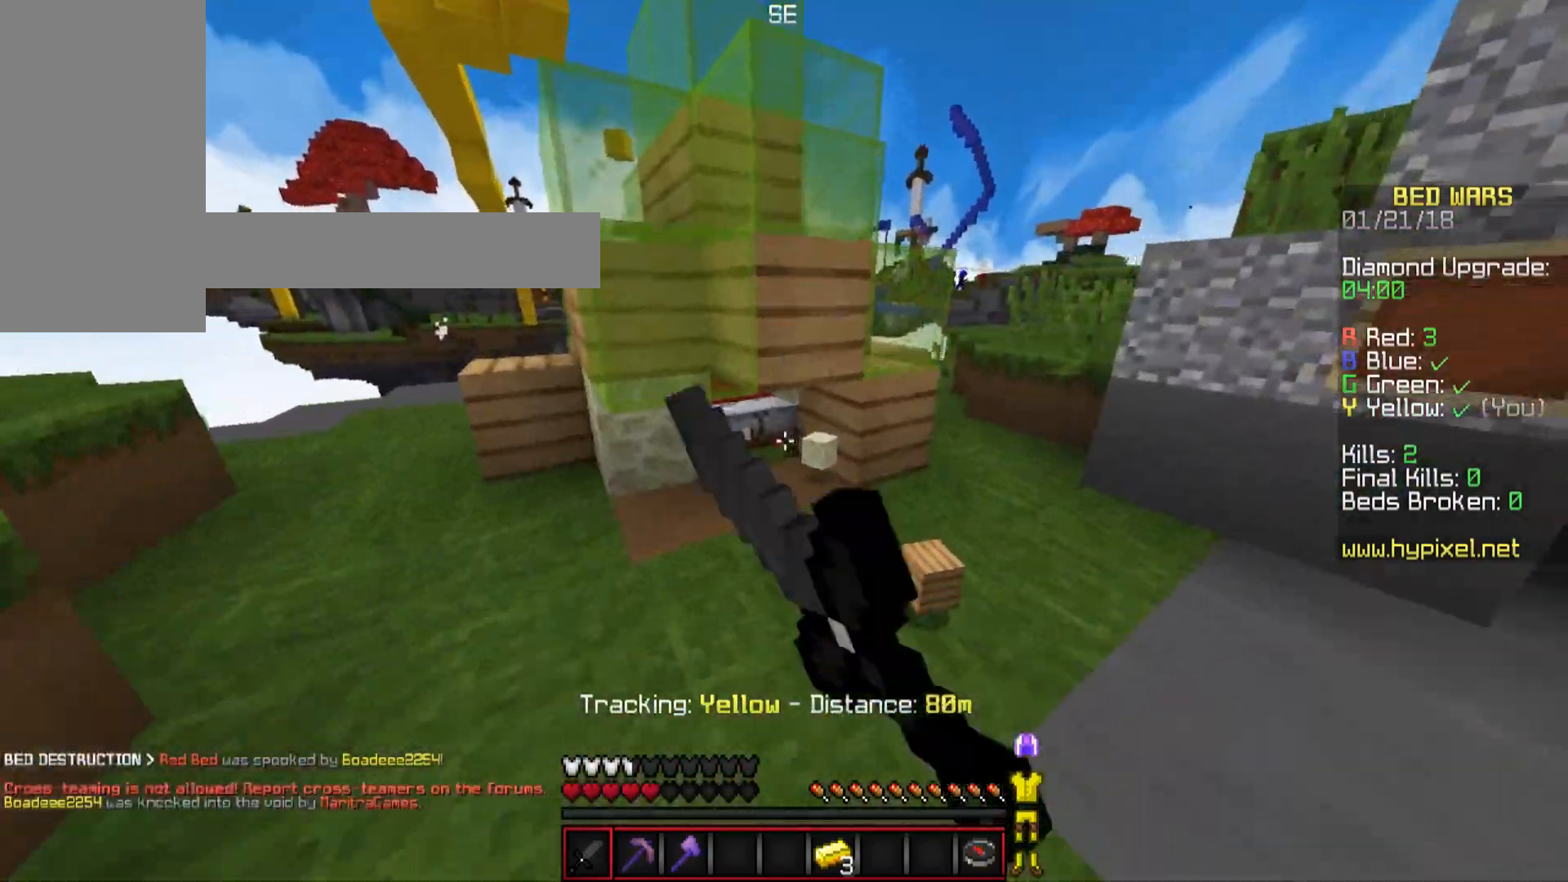
{"keys": ["a", "w"], "mouse": ["left"], "events": [[134, "a", "down"], [267, "w", "down"]]}
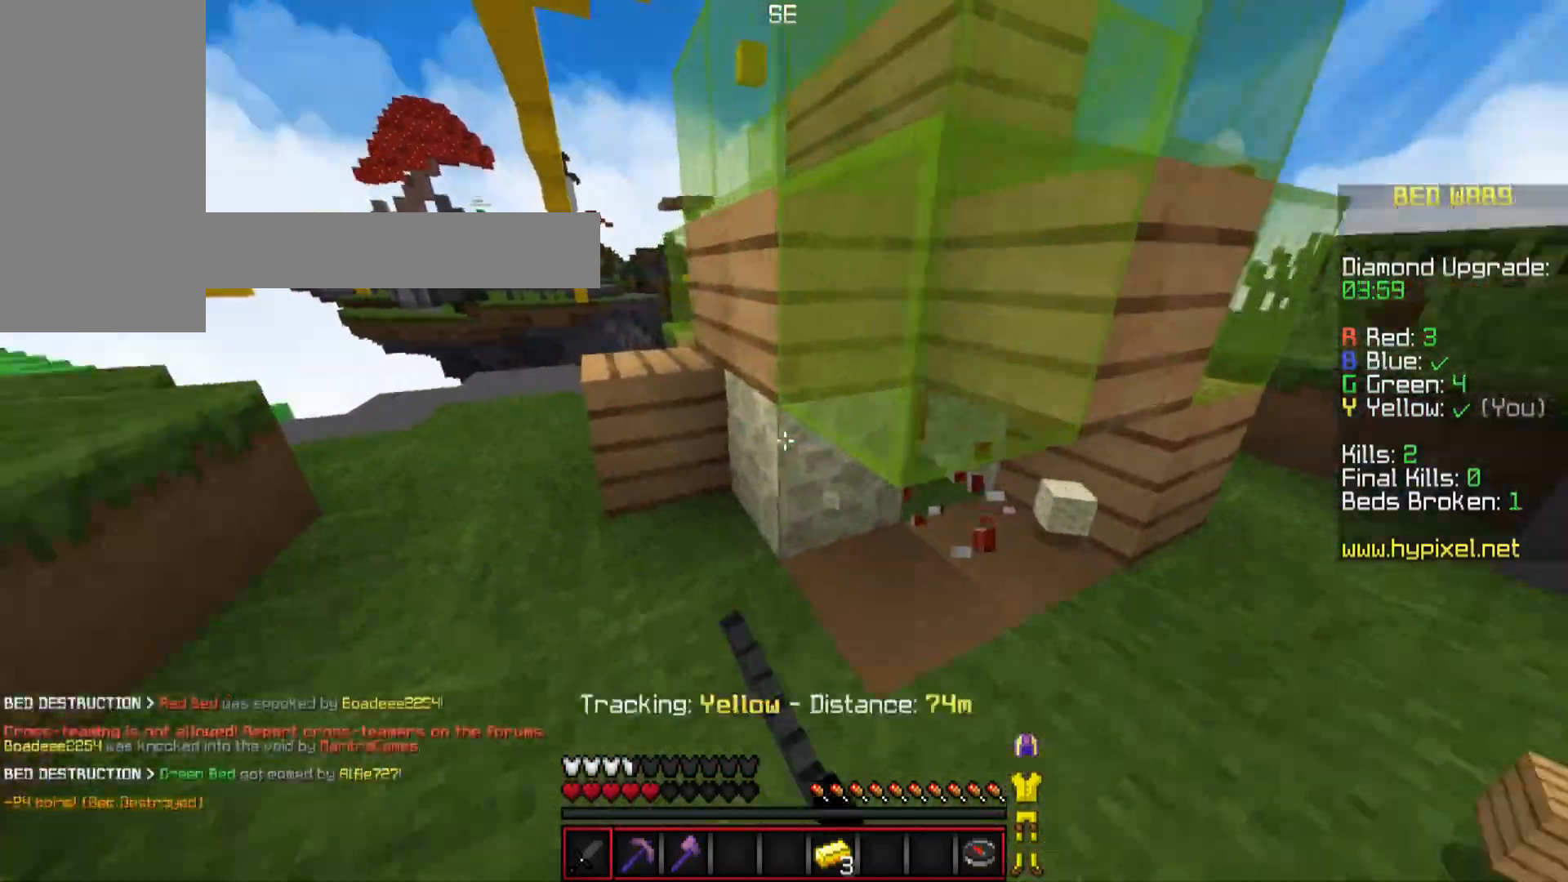
{"keys": ["w"], "mouse": [], "events": [[66, "mouse_left", "up"], [116, "a", "up"], [233, "space", "down"], [283, "a", "down"], [367, "space", "up"], [417, "a", "up"]]}
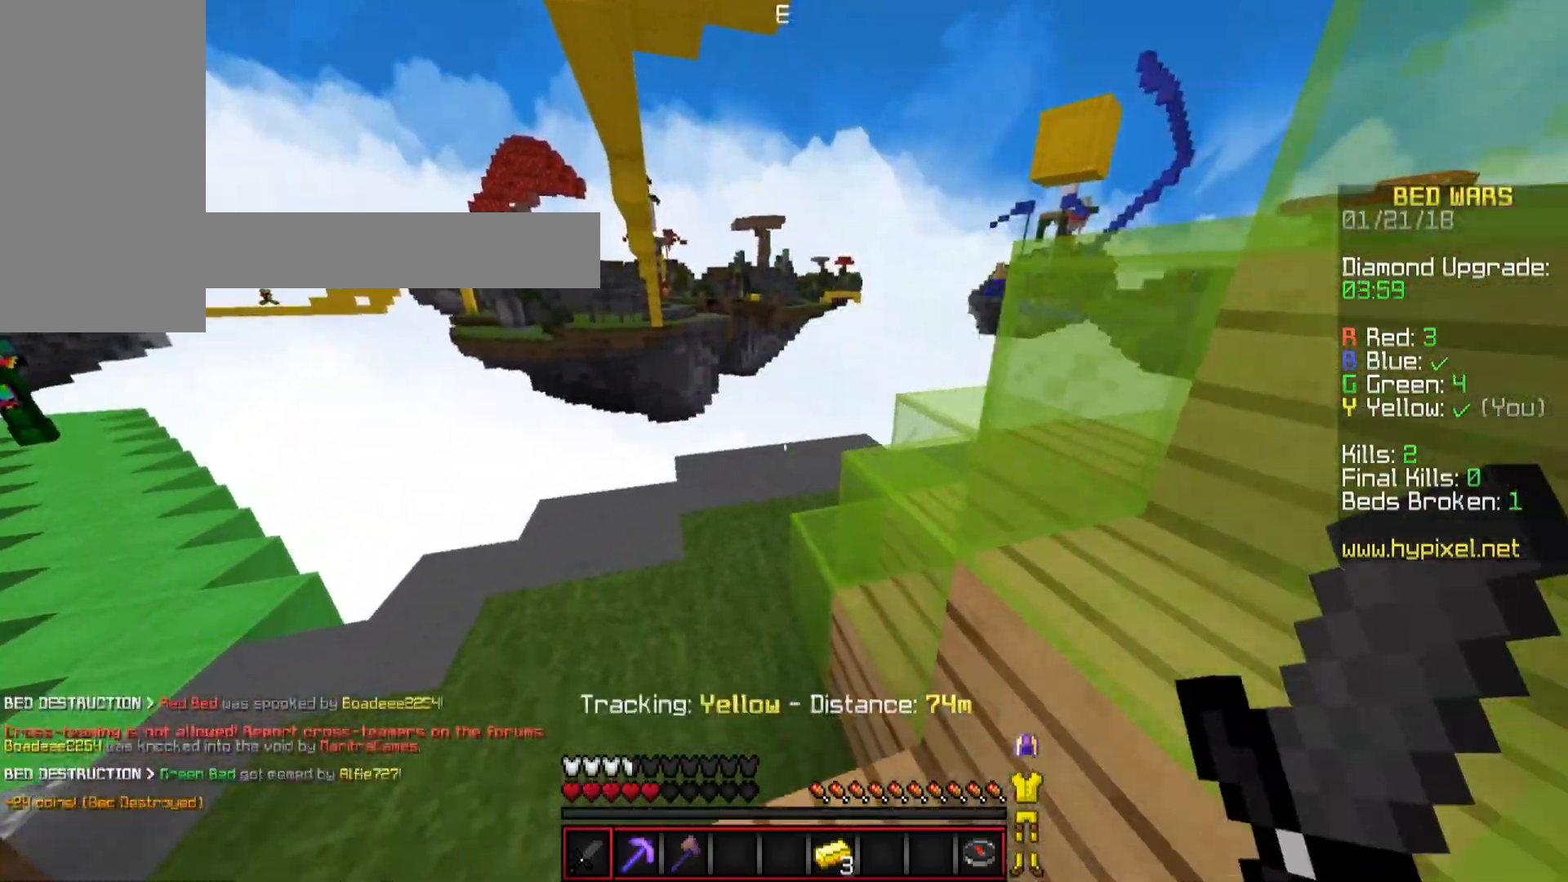
{"keys": ["d", "w"], "mouse": [], "events": [[167, "space", "down"], [317, "d", "down"], [317, "space", "up"]]}
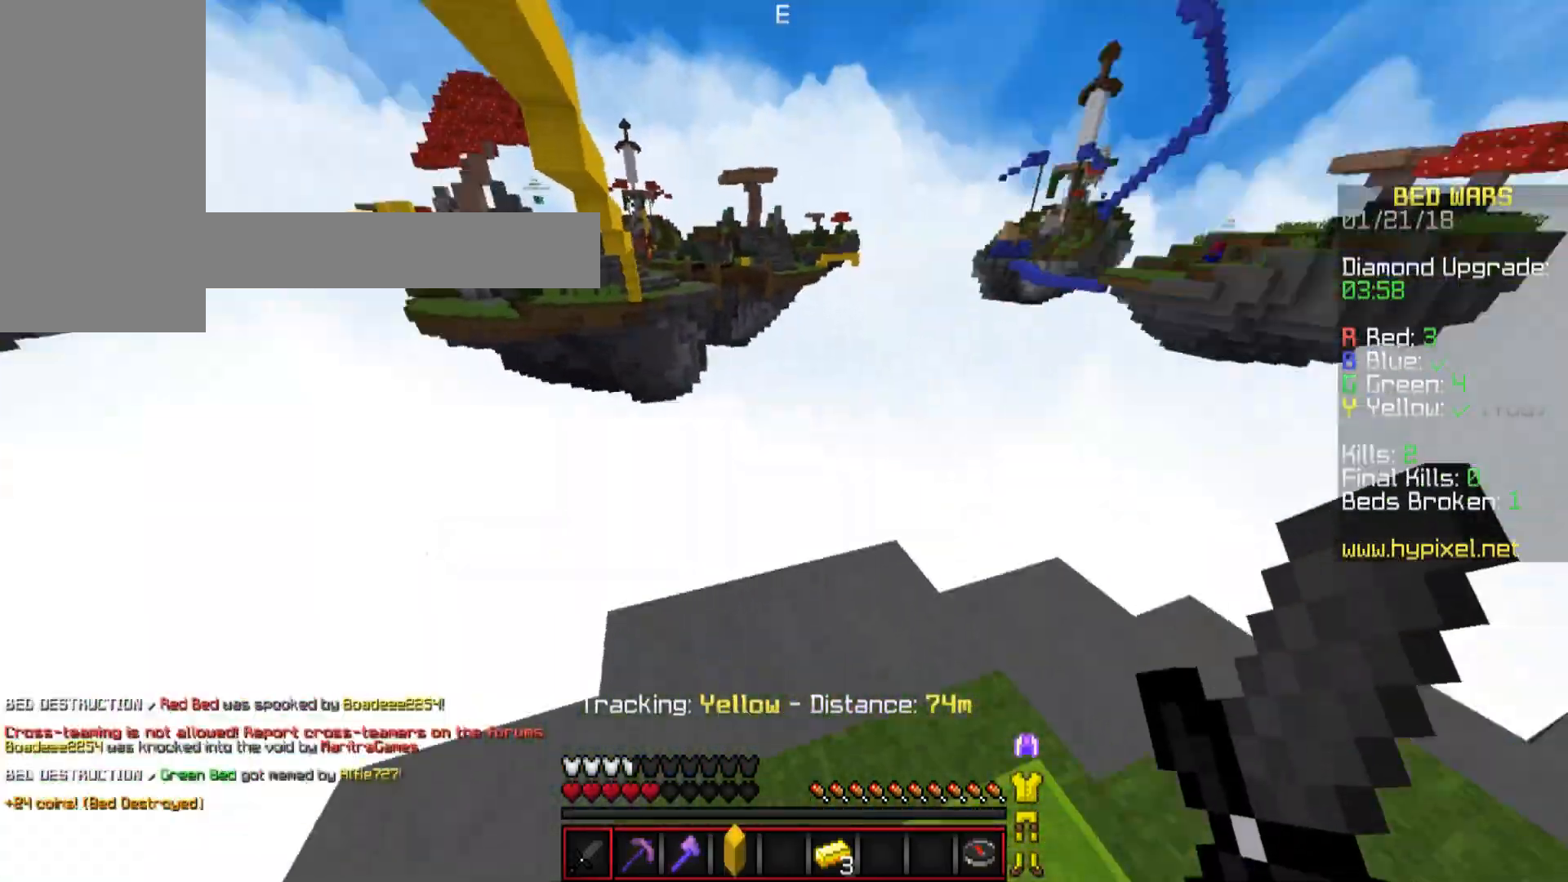
{"keys": ["a", "w"], "mouse": [], "events": [[150, "d", "up"], [317, "a", "down"]]}